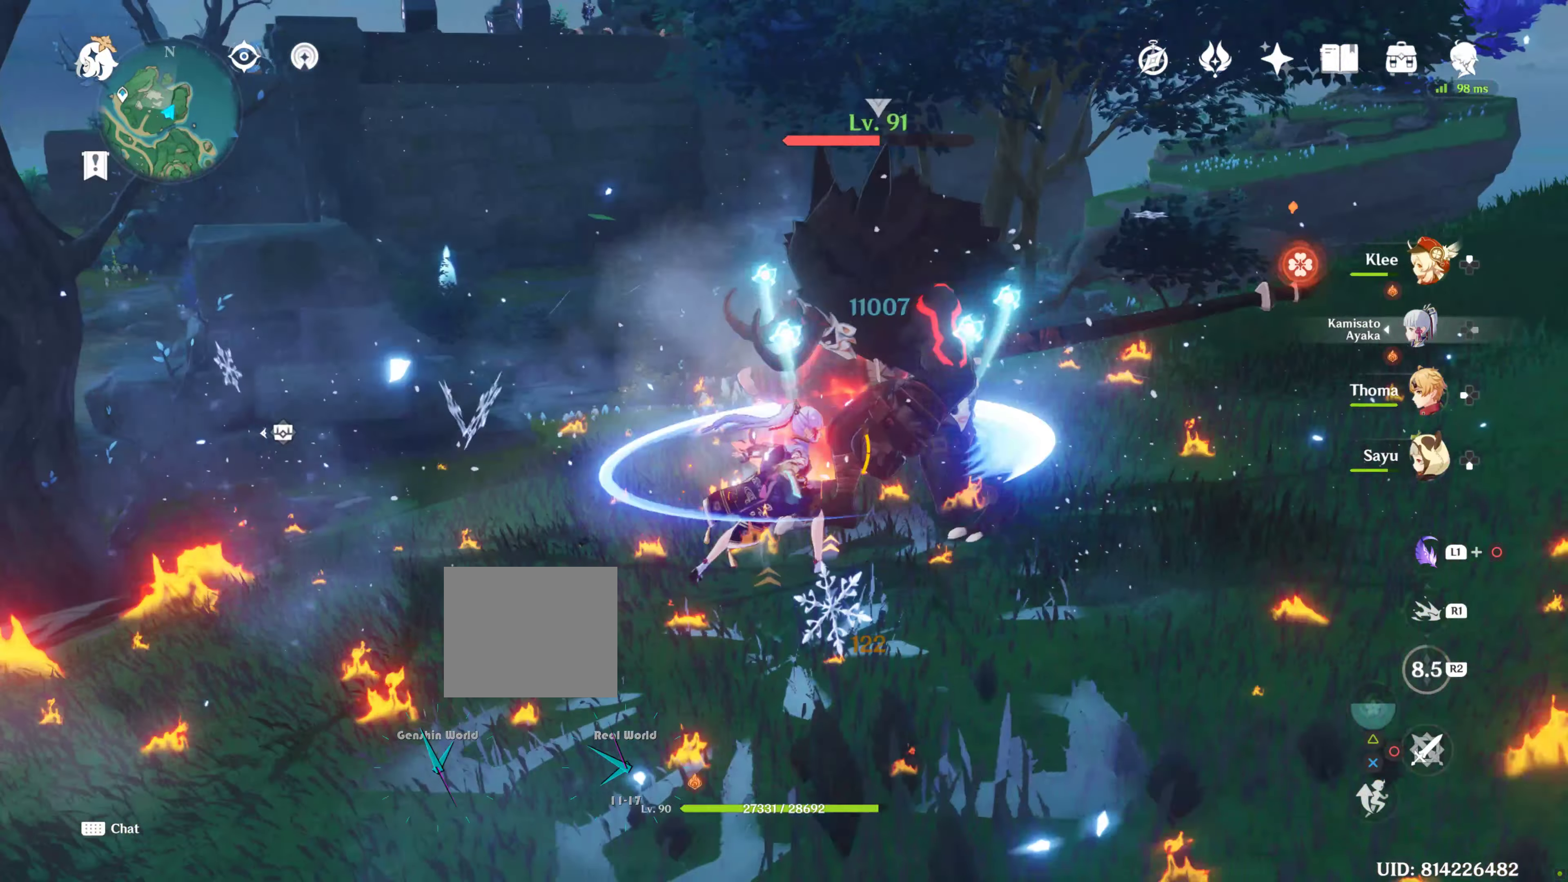
Gameplay with a controller (PlayStation layout); each line is a JSON object with the inputs held at the frame after it. "events" lists button and stick changes between this image and that frame as [ms after this image, input, new state], when the widget could be followed in between. Not read: L3 R3.
{"buttons": ["CIRCLE"], "left_stick": "center", "right_stick": "center", "events": [[34, "DPAD_UP", "up"], [117, "CIRCLE", "up"], [117, "DPAD_UP", "down"], [150, "CIRCLE", "down"], [217, "CIRCLE", "up"], [217, "DPAD_UP", "up"], [267, "DPAD_UP", "down"], [317, "CIRCLE", "down"], [350, "CIRCLE", "up"], [384, "DPAD_UP", "up"], [450, "CIRCLE", "down"]]}
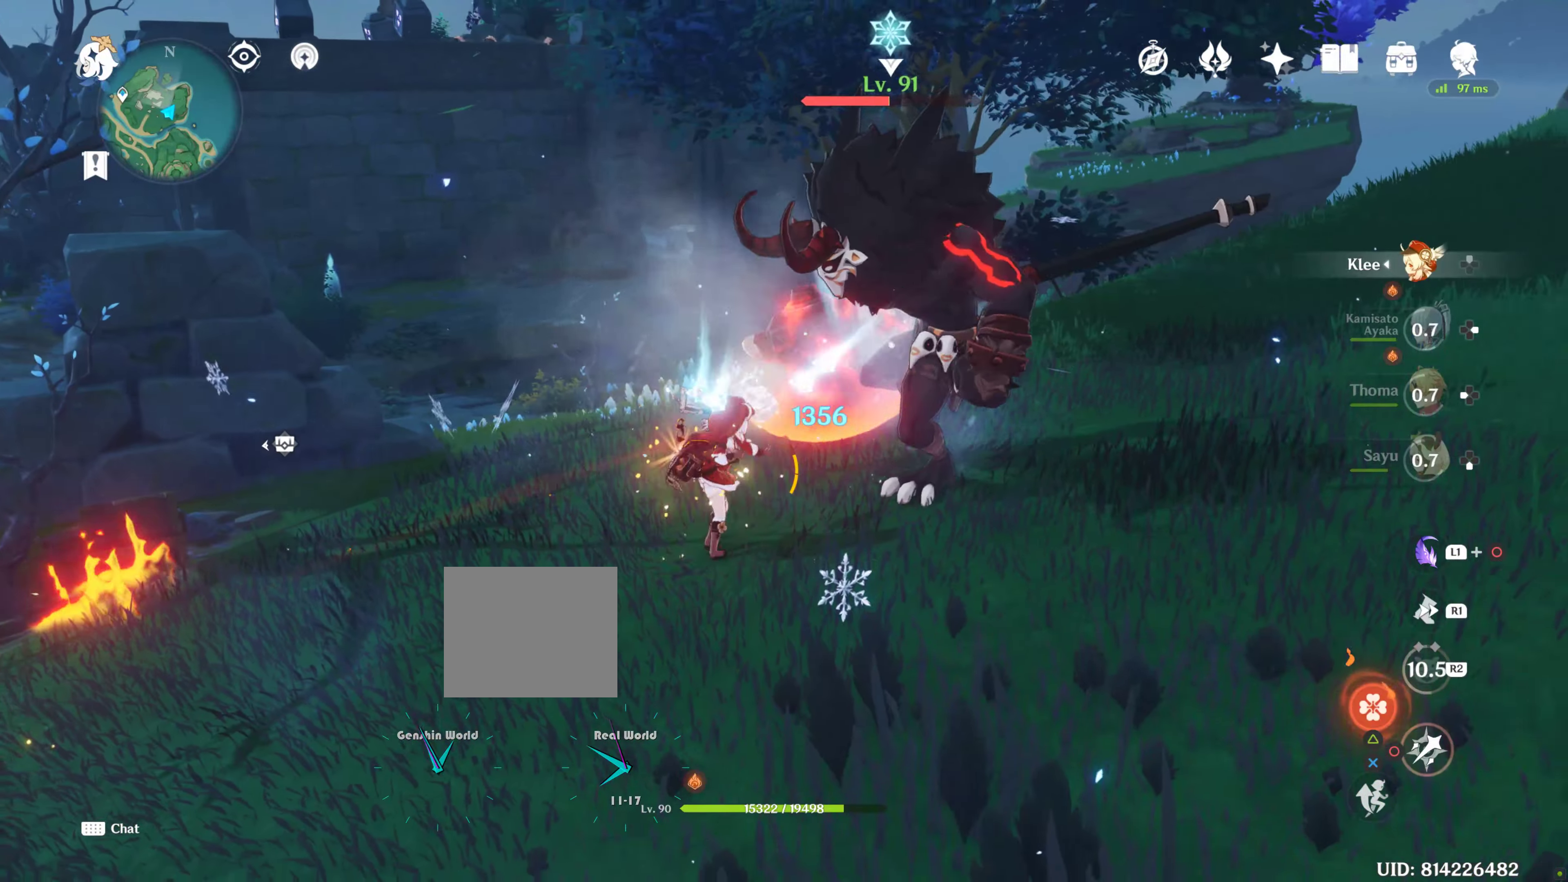
{"buttons": ["R2"], "left_stick": "center", "right_stick": "center", "events": [[67, "CIRCLE", "up"], [167, "CIRCLE", "down"], [200, "CIRCLE", "up"], [317, "R2", "down"]]}
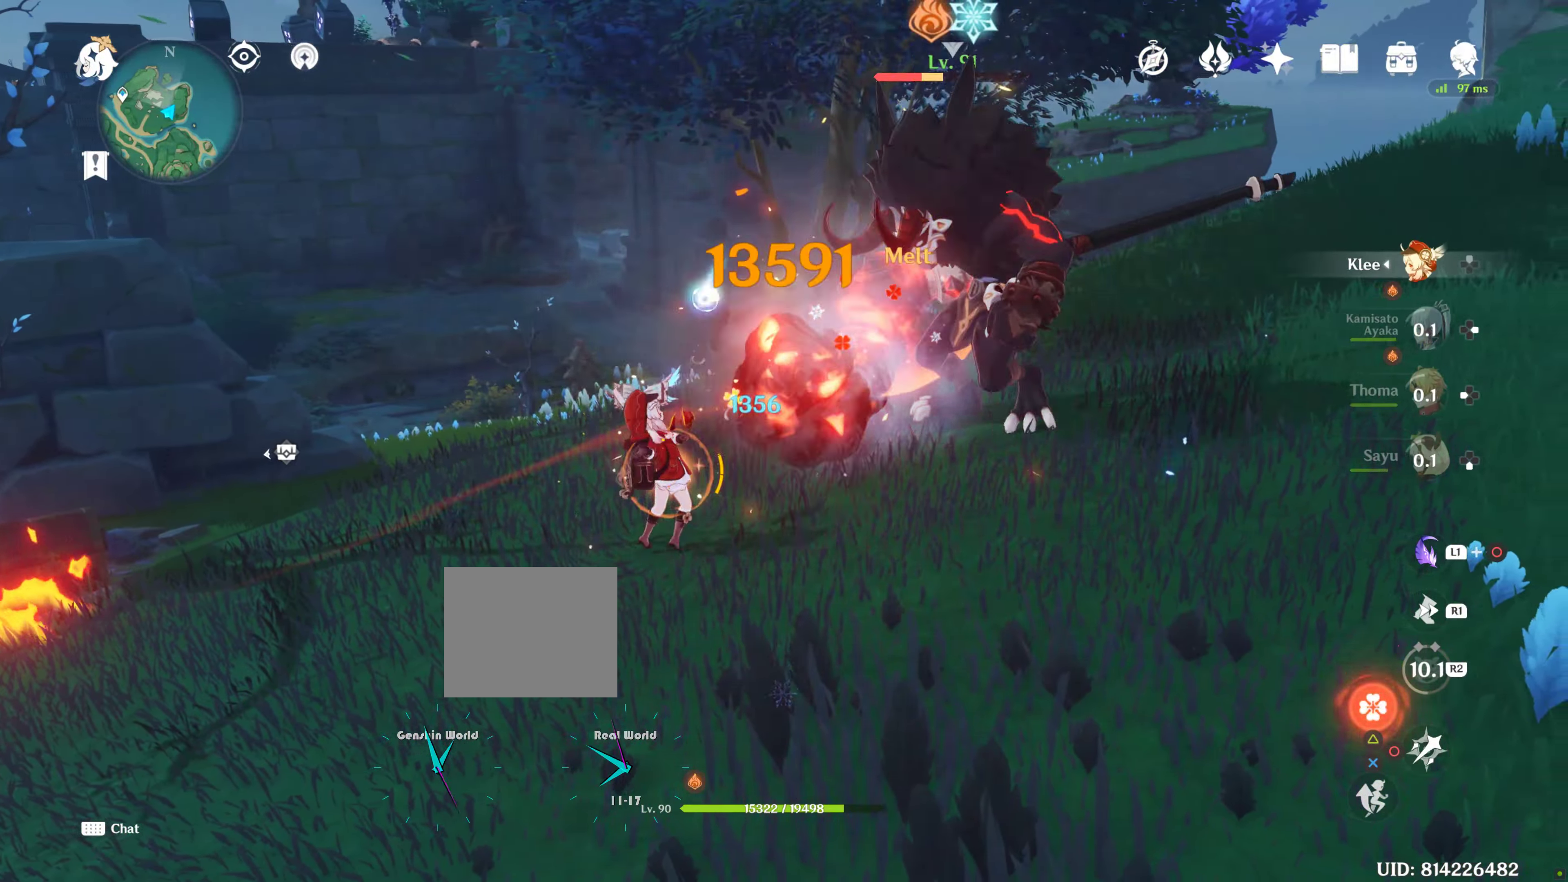
{"buttons": ["CIRCLE"], "left_stick": "center", "right_stick": "center", "events": [[416, "R2", "up"], [500, "CIRCLE", "down"]]}
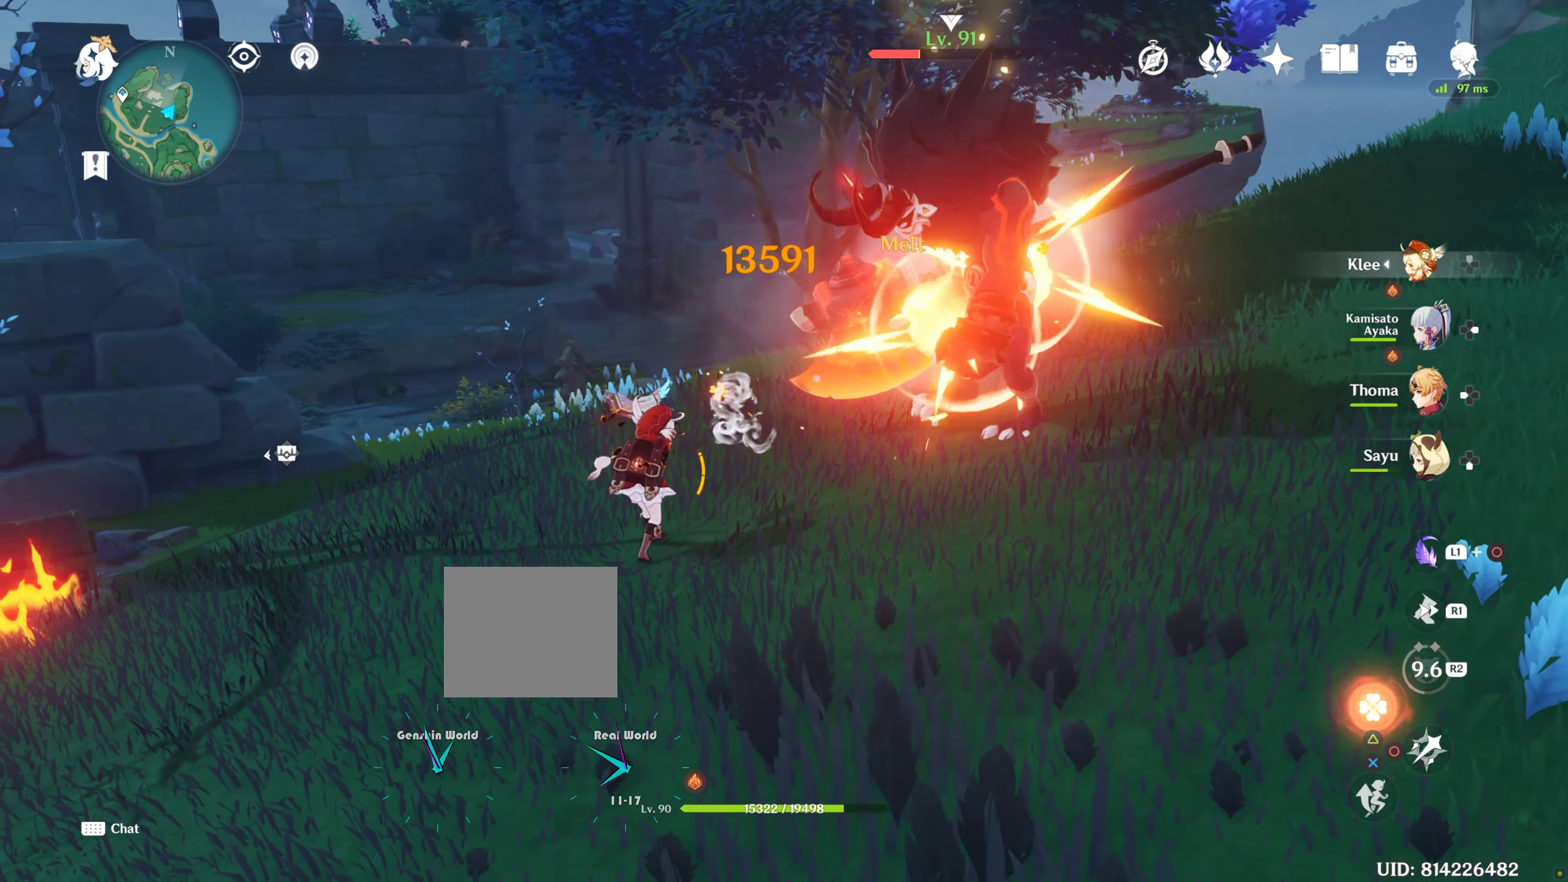
{"buttons": ["CIRCLE"], "left_stick": "center", "right_stick": "center", "events": [[100, "CIRCLE", "up"], [200, "CIRCLE", "down"], [300, "CIRCLE", "up"], [366, "CIRCLE", "down"], [450, "CIRCLE", "up"], [500, "CIRCLE", "down"]]}
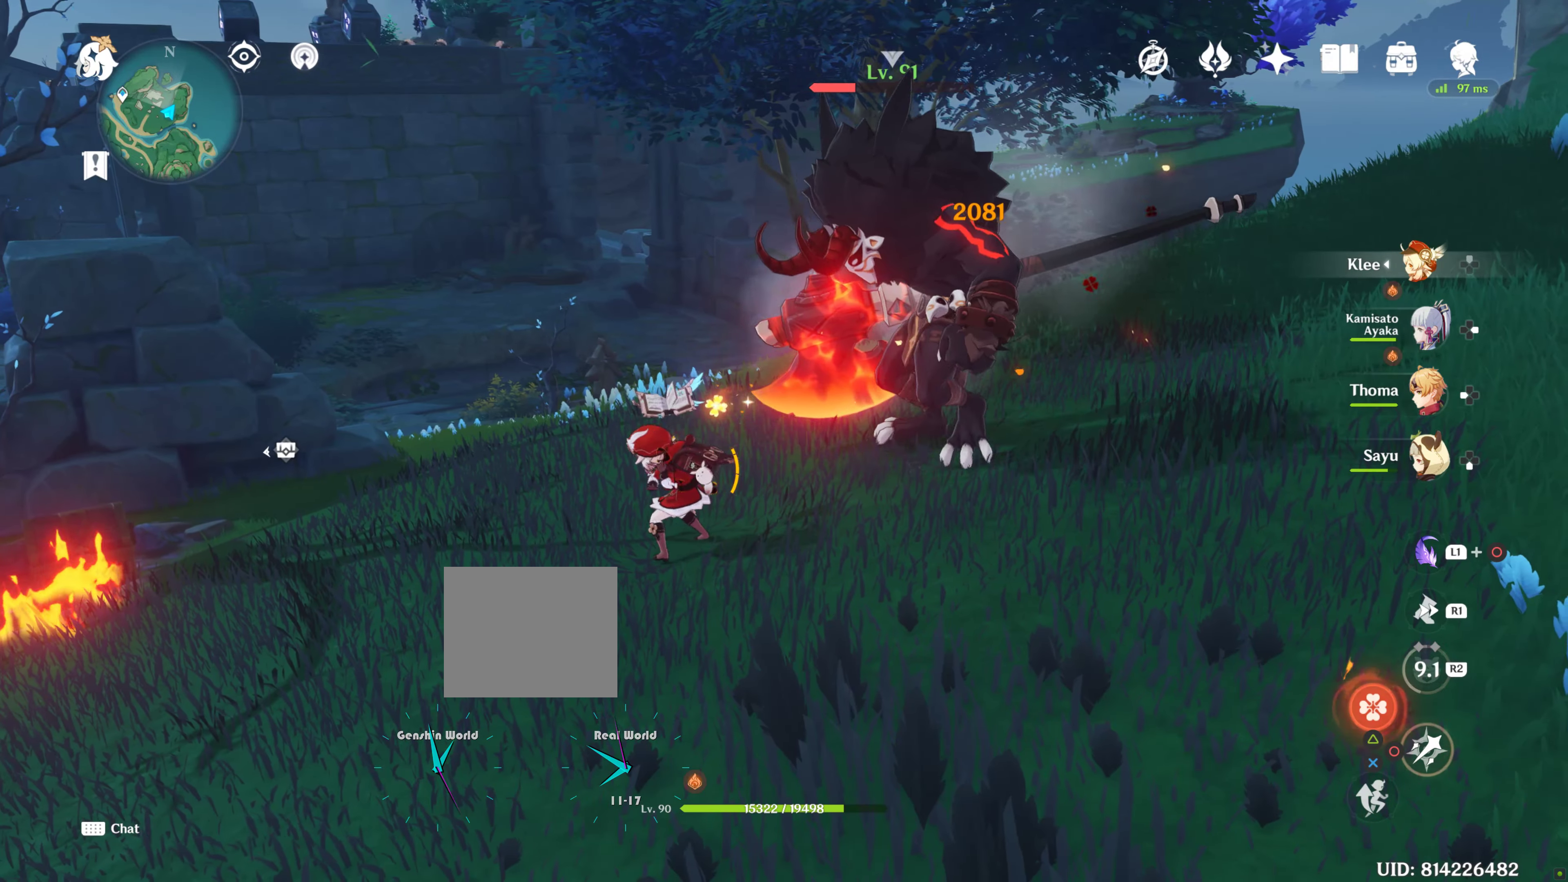
{"buttons": ["CIRCLE"], "left_stick": "center", "right_stick": "center", "events": [[66, "CIRCLE", "up"], [166, "CIRCLE", "down"], [216, "CIRCLE", "up"], [266, "CIRCLE", "down"]]}
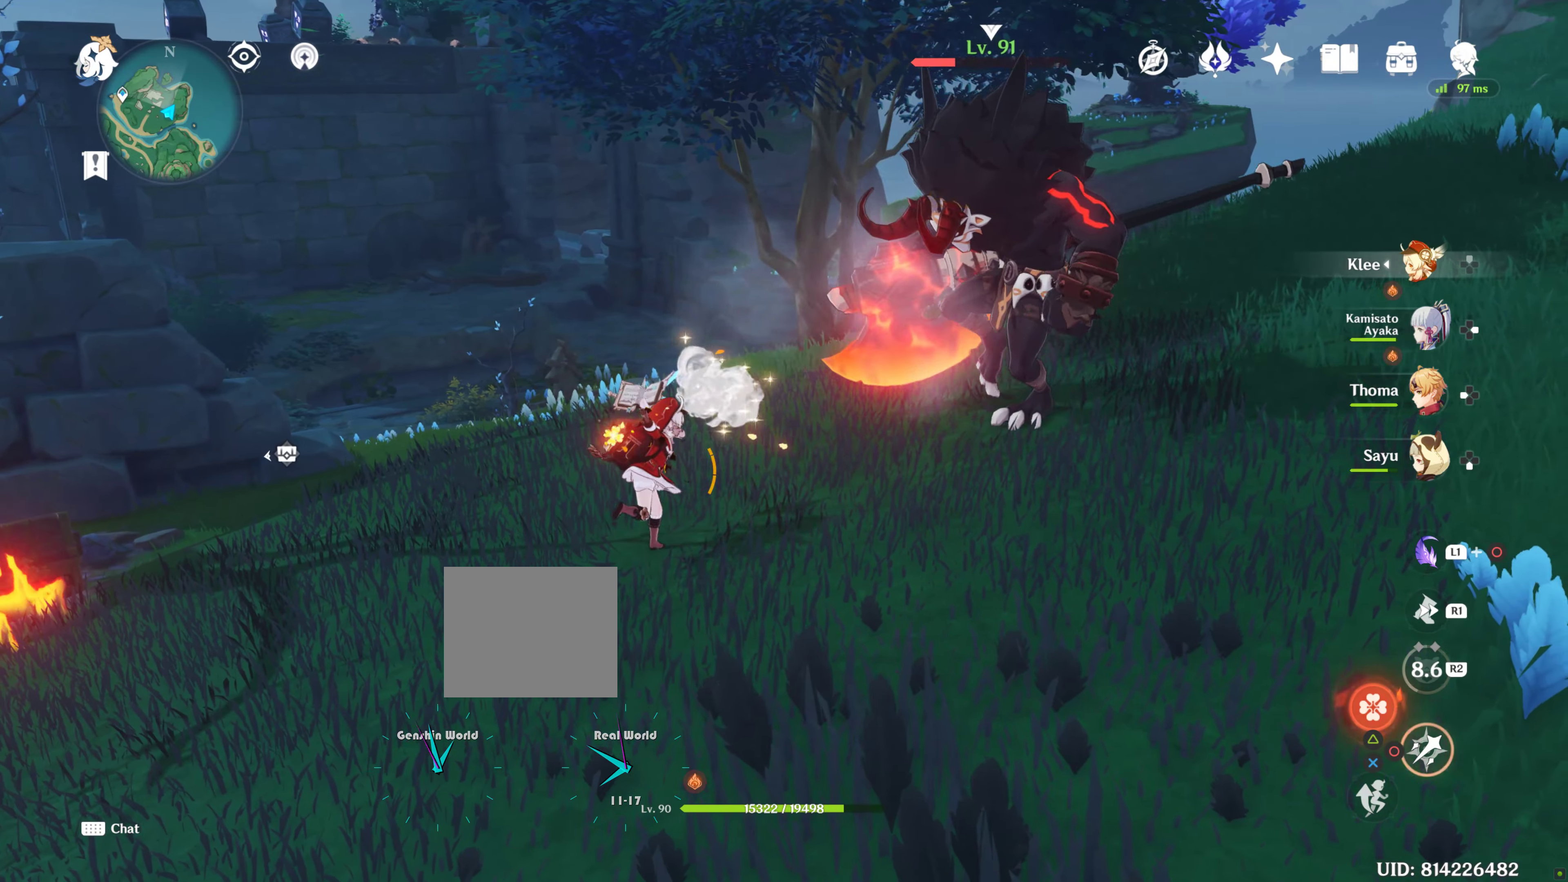
{"buttons": ["CIRCLE"], "left_stick": "center", "right_stick": "center", "events": []}
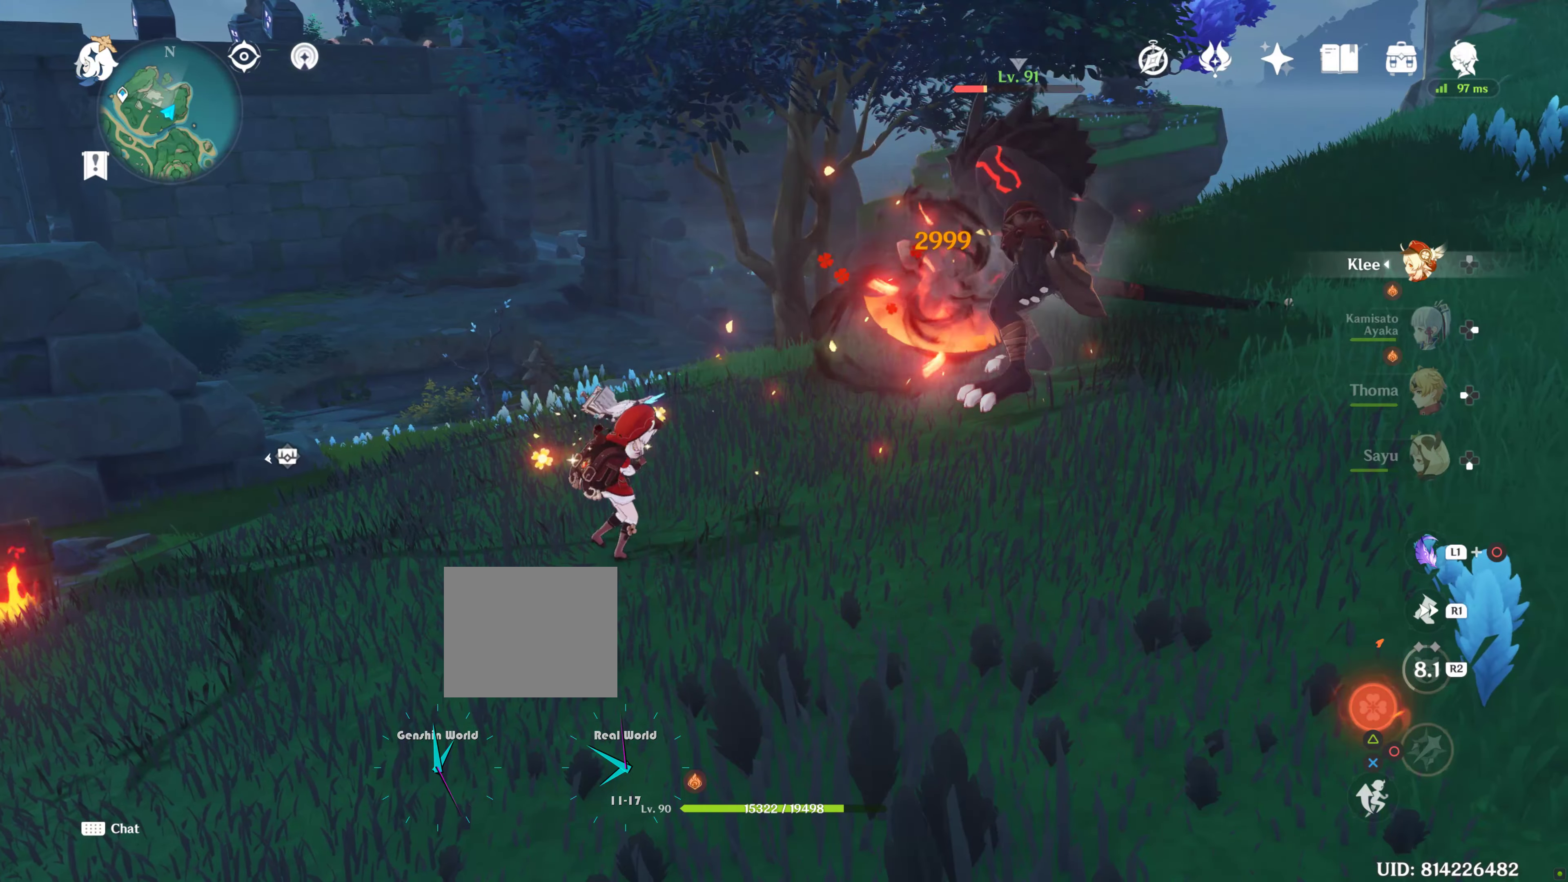
{"buttons": ["CIRCLE"], "left_stick": "center", "right_stick": "center", "events": []}
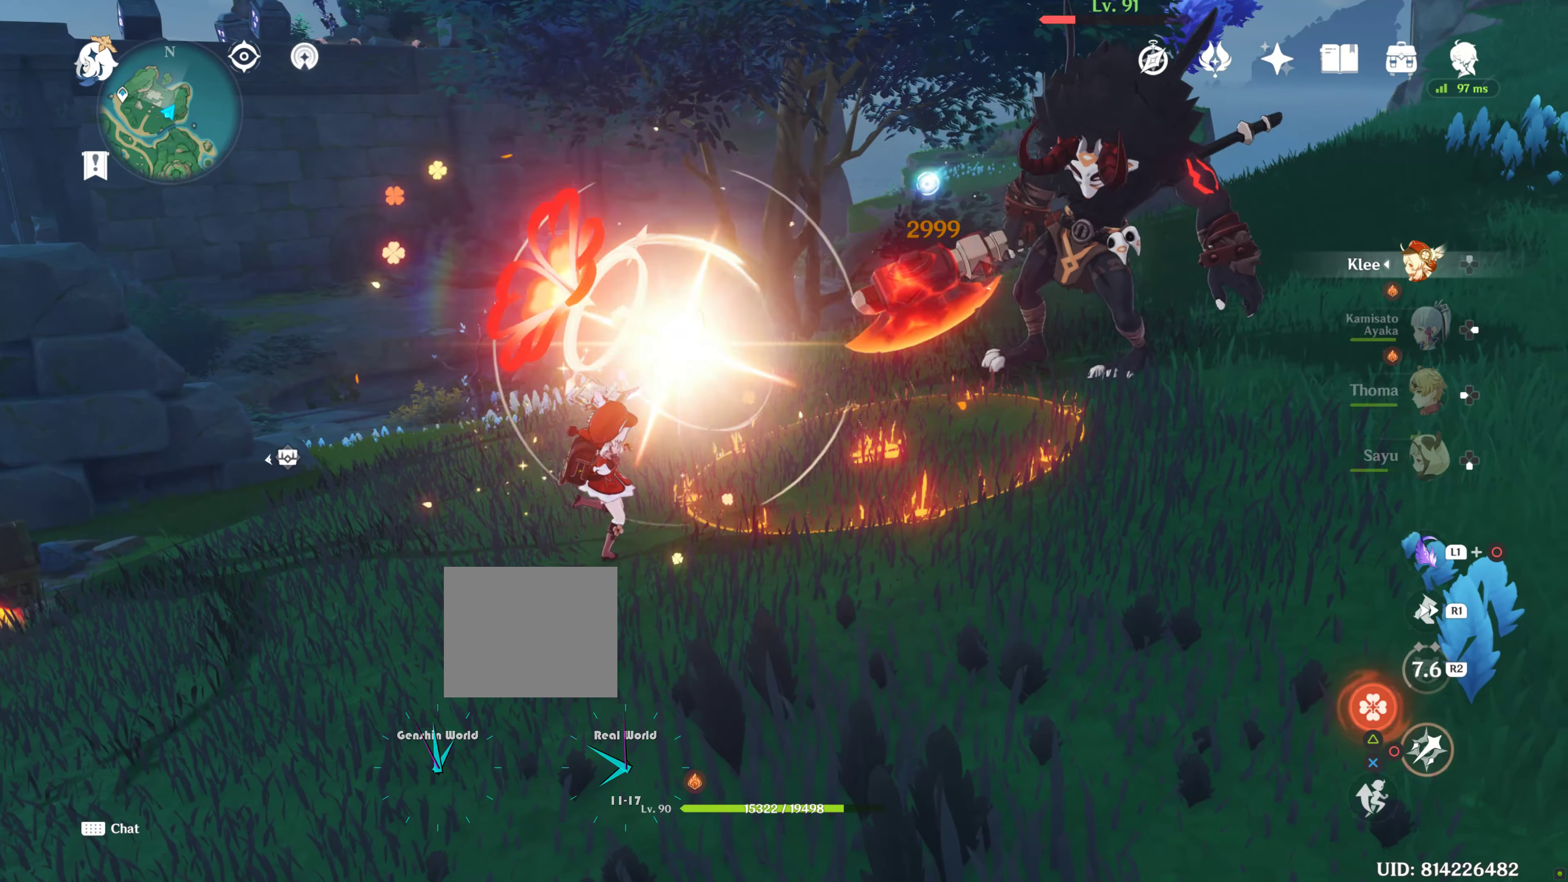
{"buttons": ["CIRCLE"], "left_stick": "center", "right_stick": "center", "events": []}
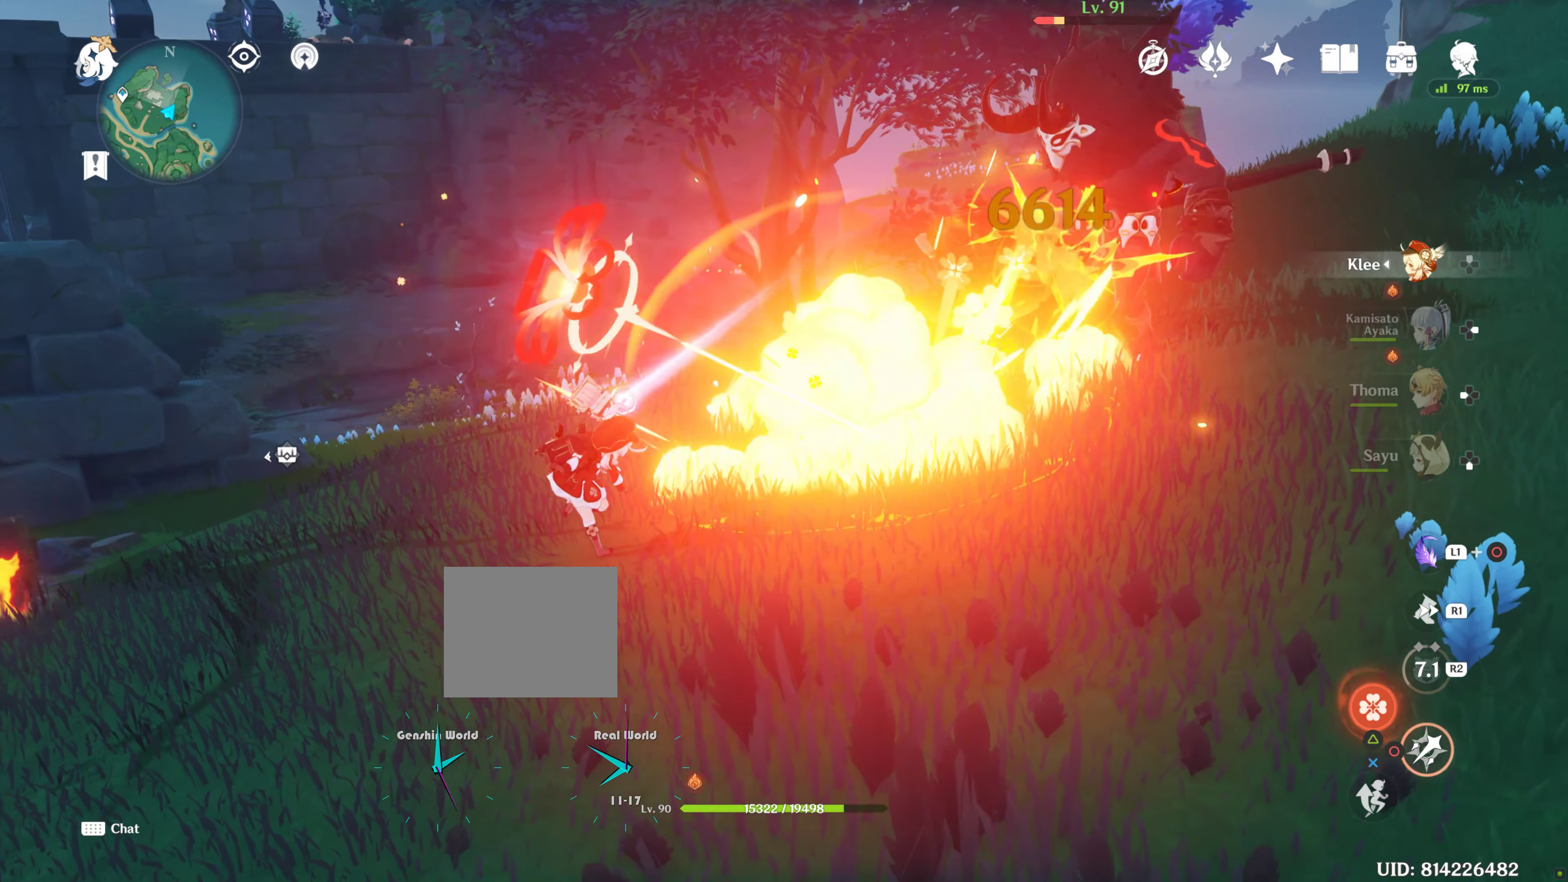
{"buttons": ["R2"], "left_stick": "center", "right_stick": "center", "events": [[233, "CIRCLE", "up"], [433, "R2", "down"]]}
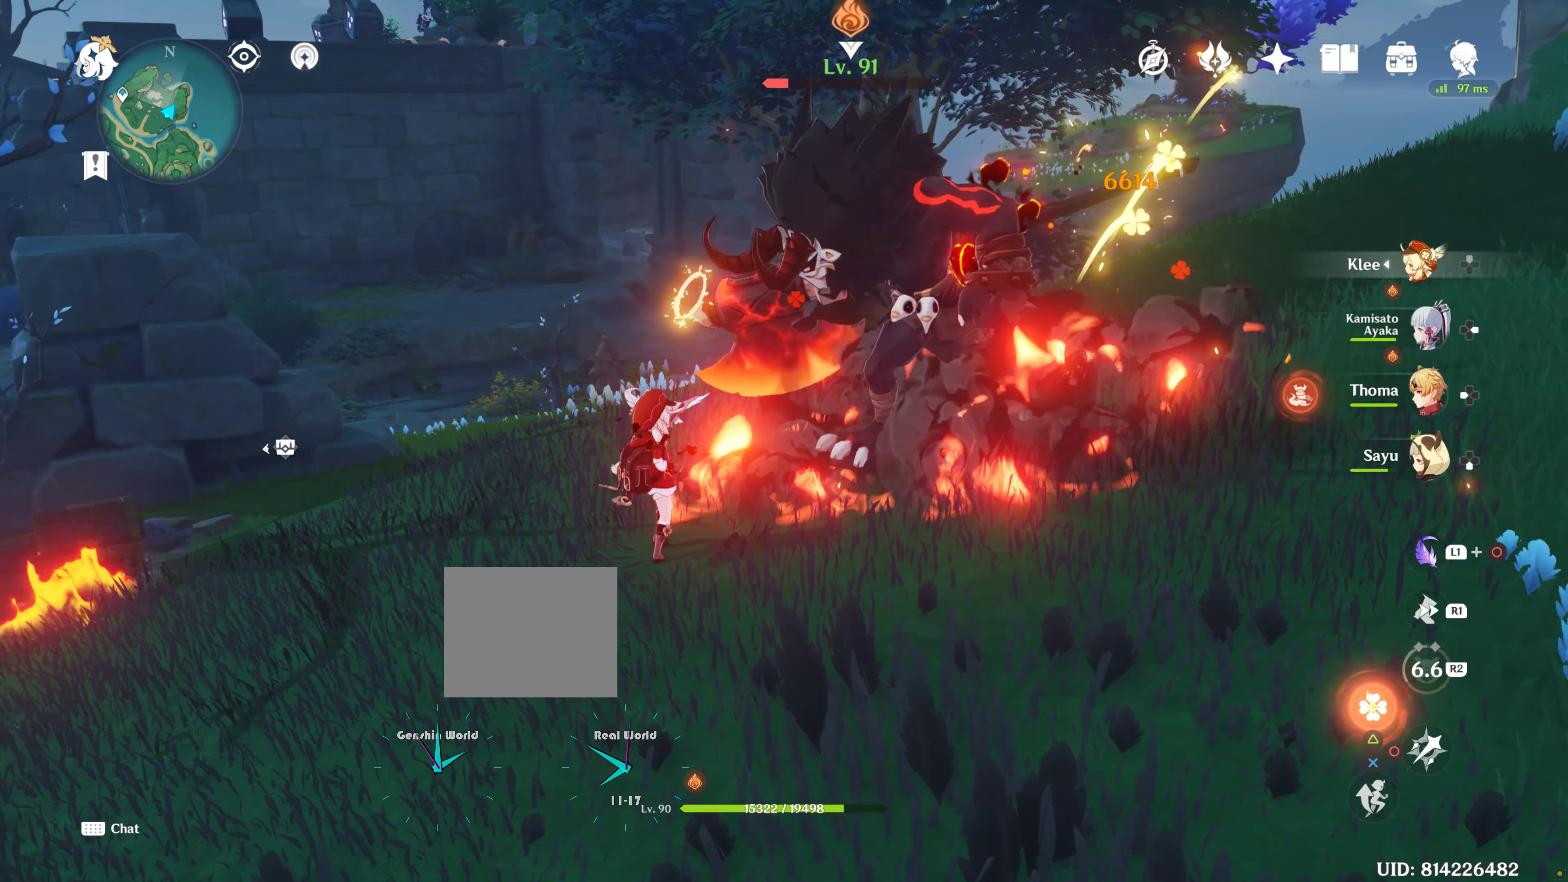
{"buttons": [], "left_stick": "center", "right_stick": "center", "events": [[133, "CIRCLE", "down"], [133, "R2", "up"], [166, "CIRCLE", "up"], [250, "CIRCLE", "down"], [316, "CIRCLE", "up"], [416, "CIRCLE", "down"], [466, "CIRCLE", "up"]]}
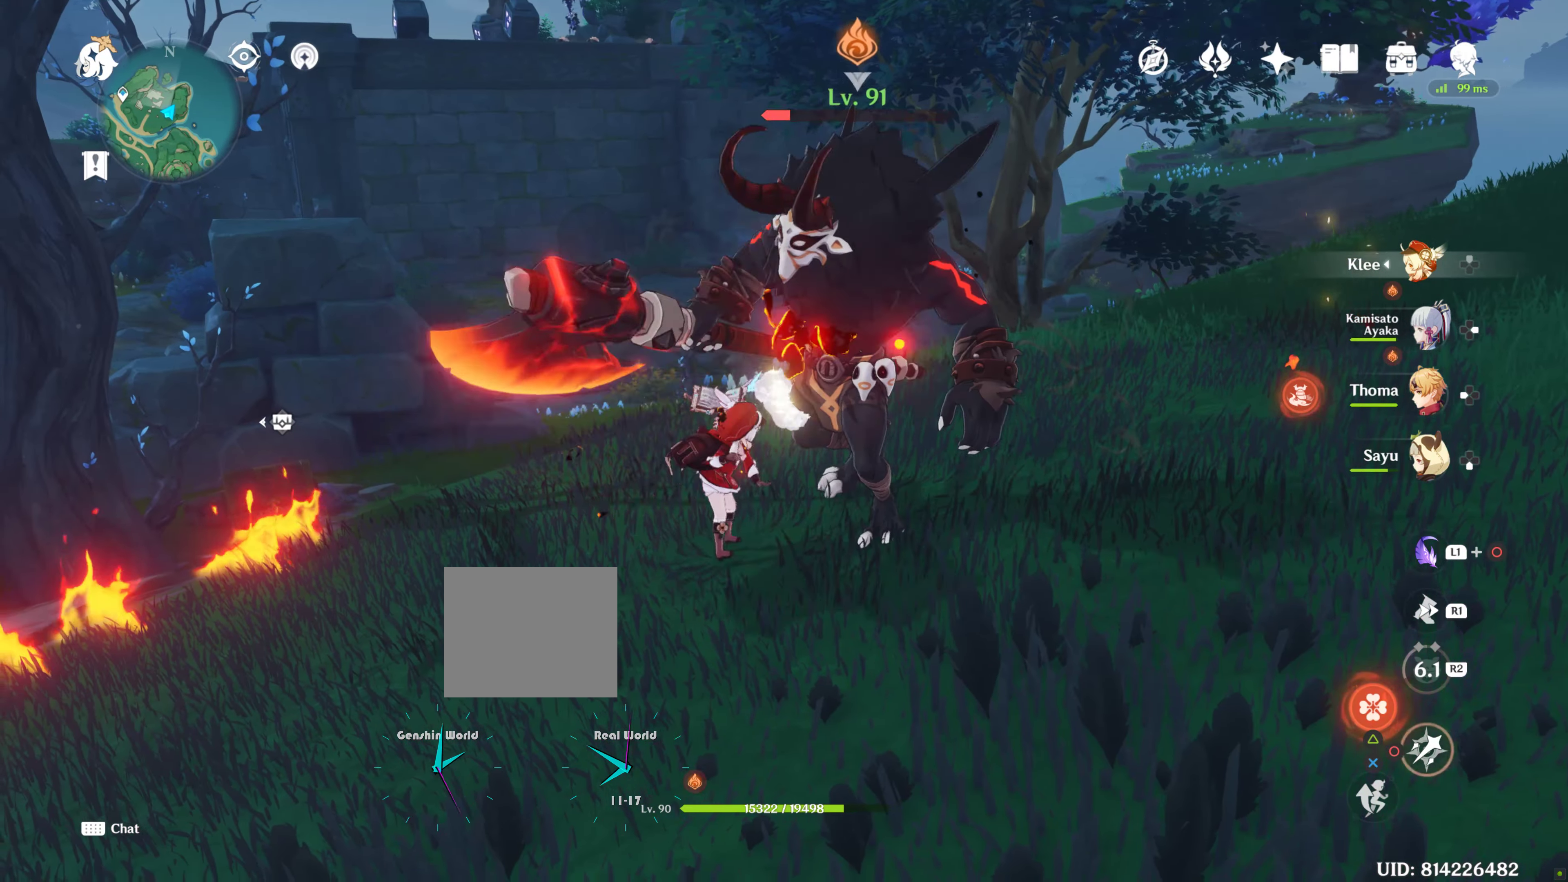
{"buttons": ["CIRCLE"], "left_stick": "center", "right_stick": "center", "events": [[66, "CIRCLE", "down"], [133, "CIRCLE", "up"], [233, "R2", "down"], [350, "R2", "up"], [383, "CIRCLE", "down"], [400, "CIRCLE", "up"], [500, "CIRCLE", "down"]]}
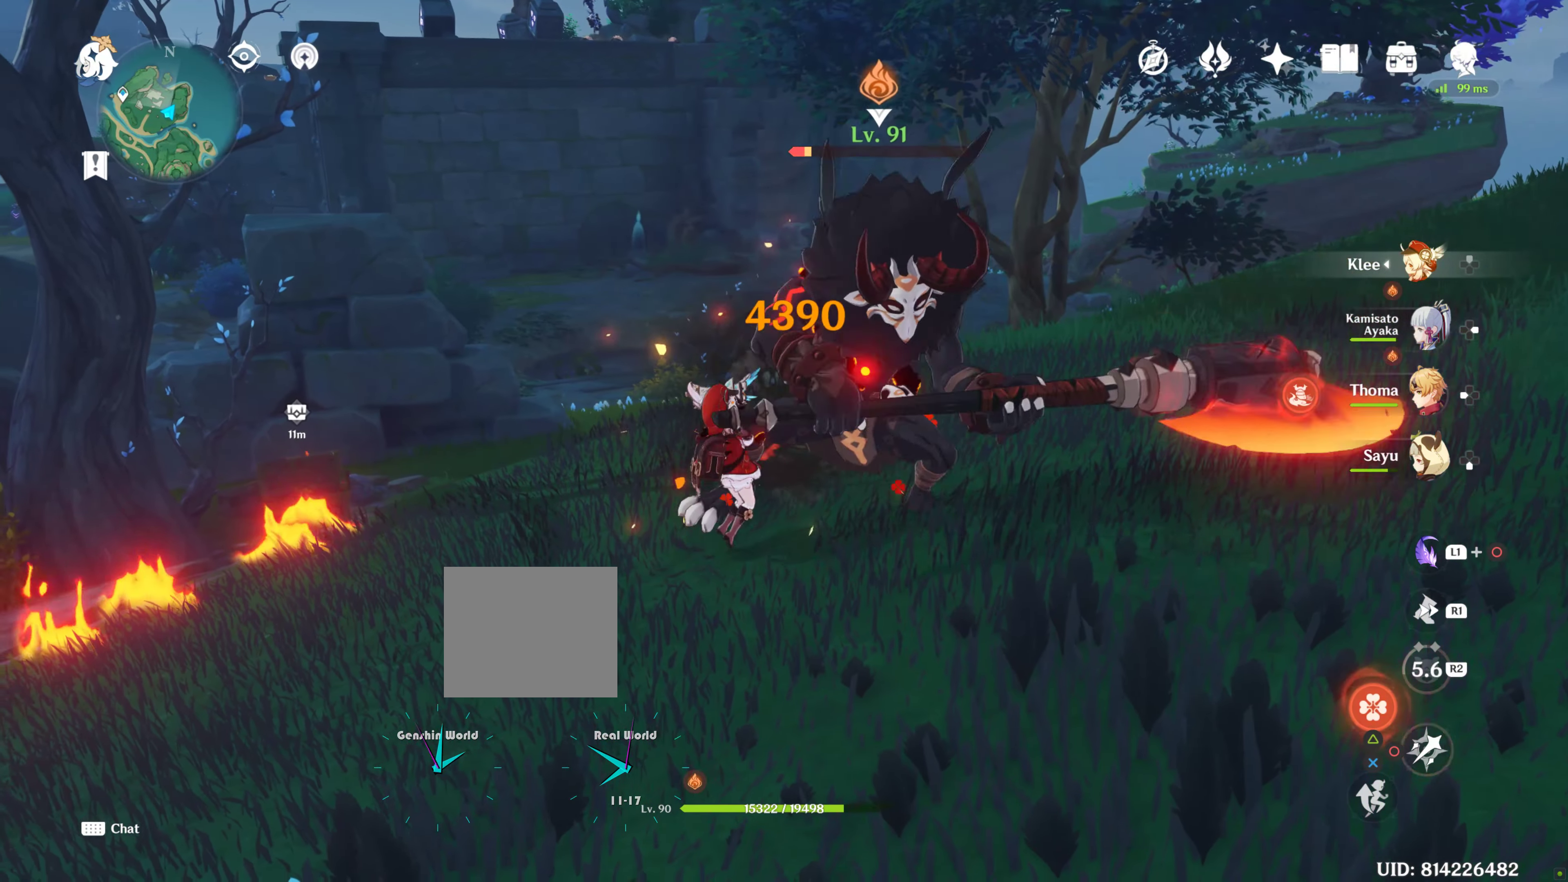
{"buttons": [], "left_stick": "down", "right_stick": "center", "events": [[66, "CIRCLE", "up"], [150, "CIRCLE", "down"], [250, "CIRCLE", "up"], [266, "left_stick", "down"], [350, "CIRCLE", "down"], [450, "CIRCLE", "up"]]}
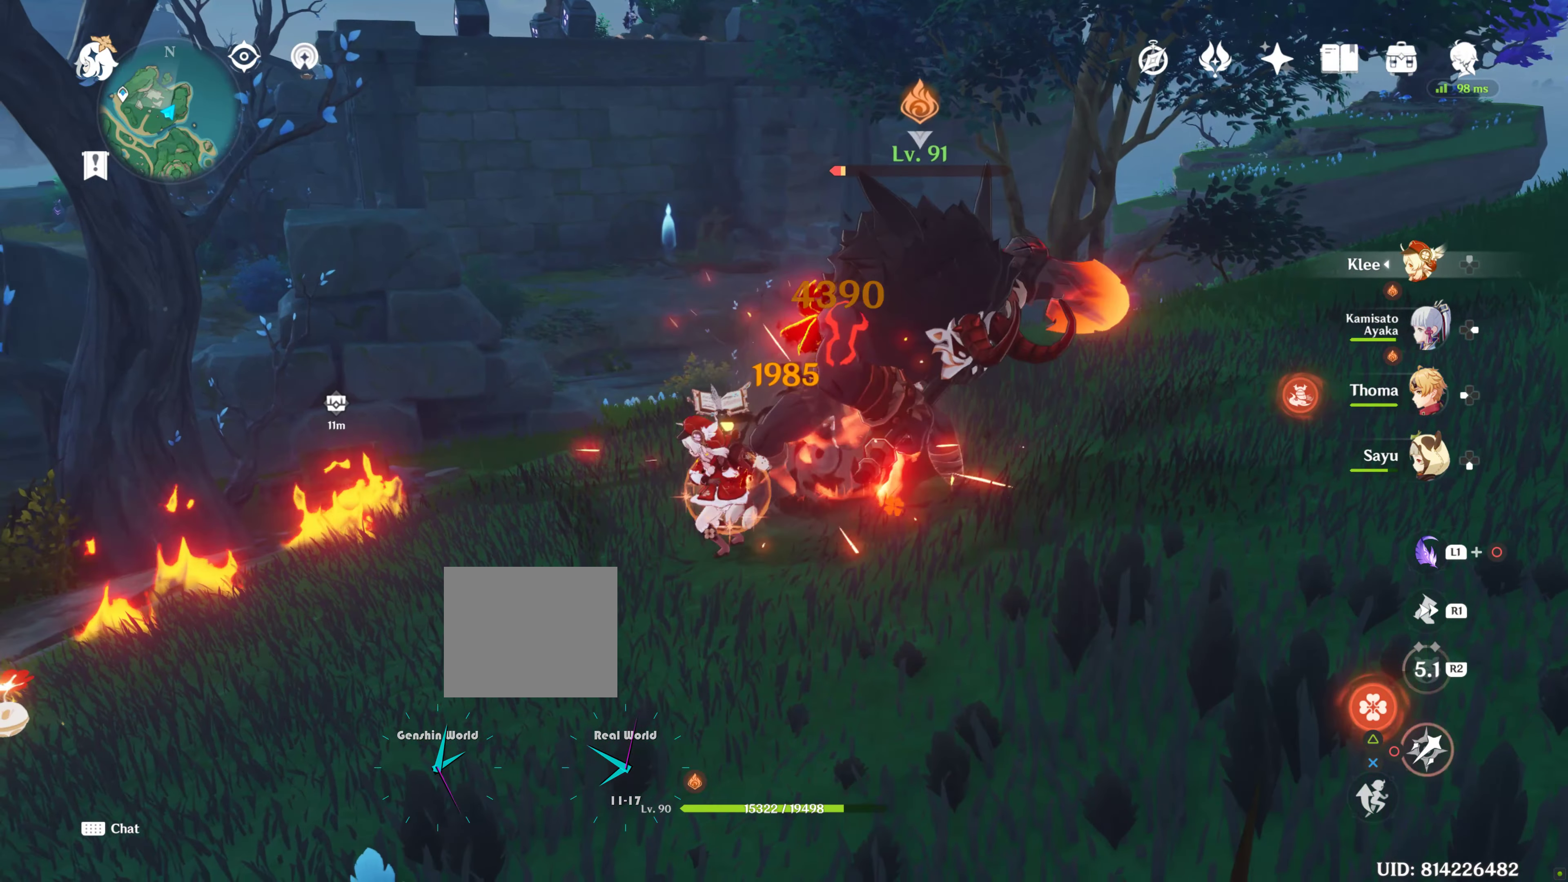
{"buttons": ["R1"], "left_stick": "down-right", "right_stick": "down-left", "events": [[16, "R1", "down"], [100, "left_stick", "down-right"], [317, "R1", "up"], [350, "R1", "down"], [350, "right_stick", "down-left"], [417, "R1", "up"], [467, "R1", "down"]]}
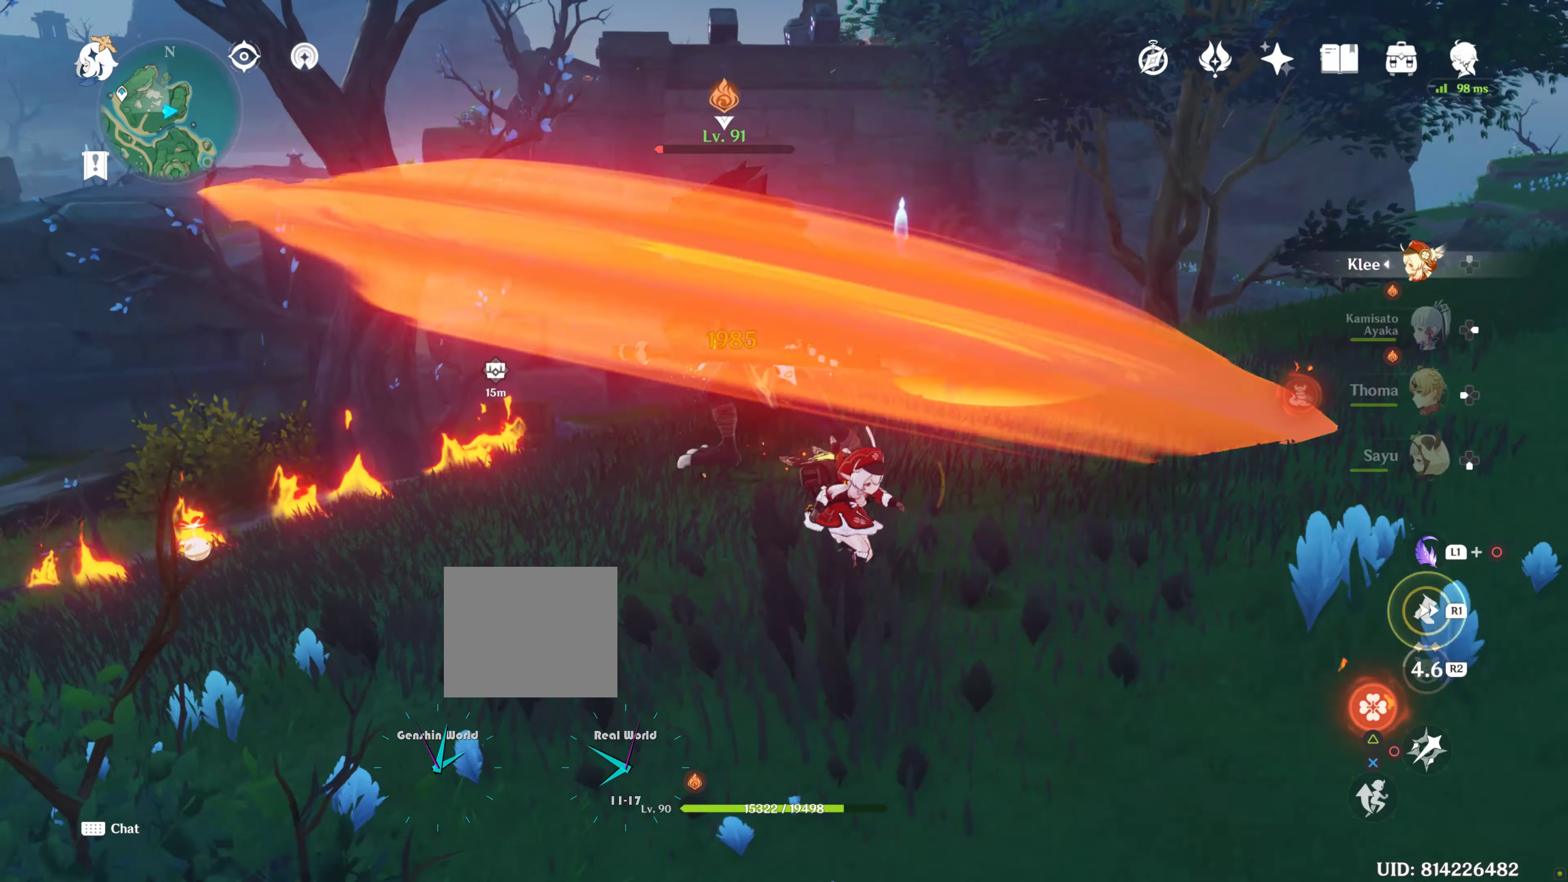
{"buttons": [], "left_stick": "down-right", "right_stick": "down", "events": [[133, "R1", "up"], [133, "right_stick", "down"], [217, "R1", "down"], [350, "R1", "up"]]}
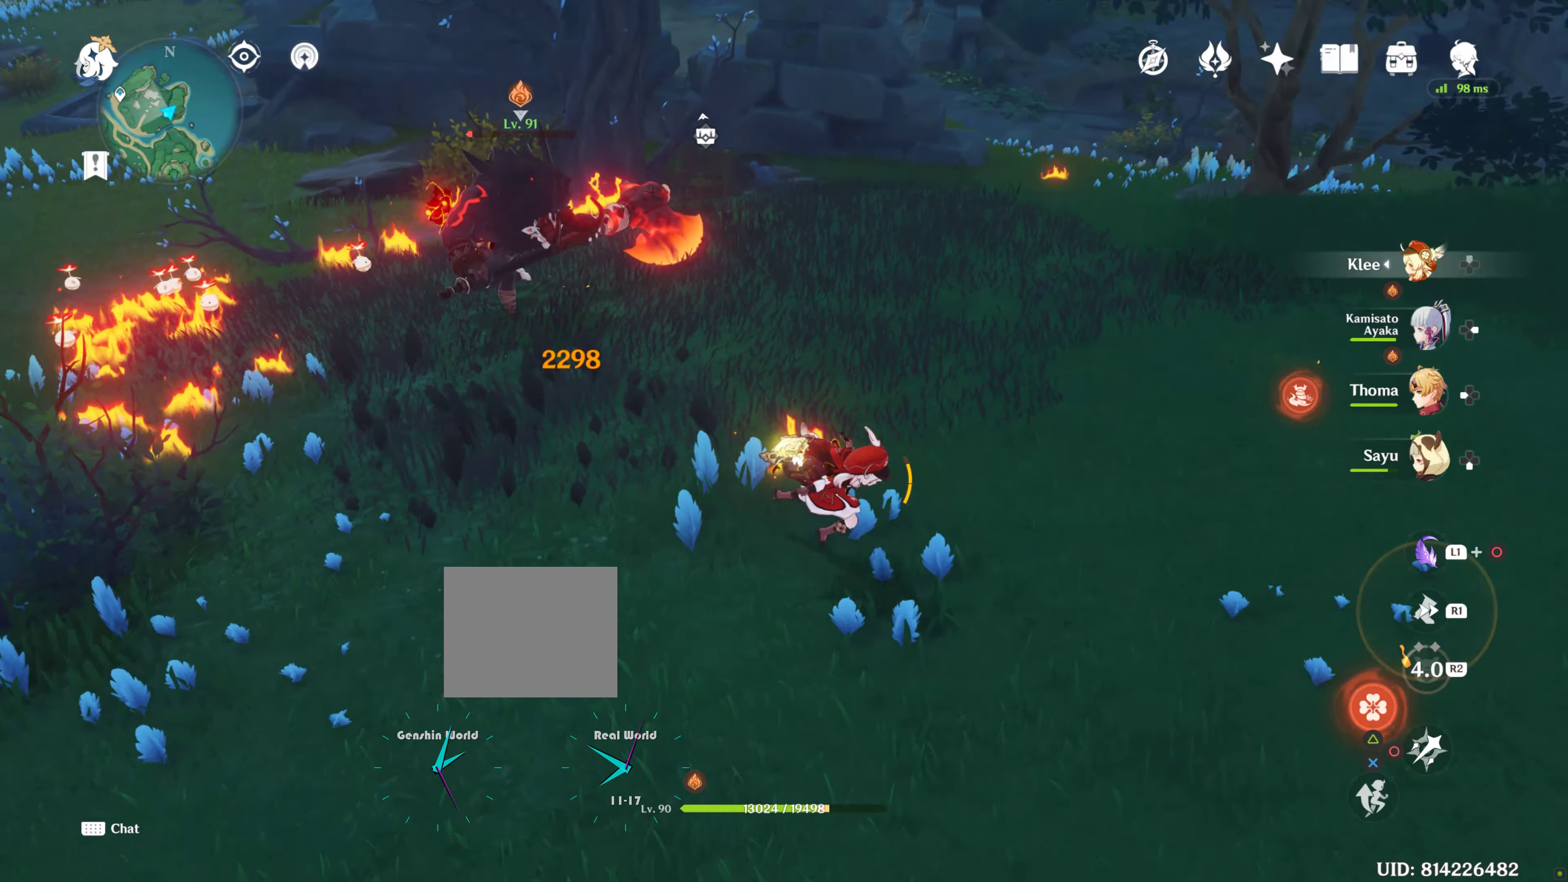
{"buttons": [], "left_stick": "up", "right_stick": "center", "events": [[67, "right_stick", "center"], [133, "left_stick", "up"], [317, "R1", "down"], [467, "R1", "up"]]}
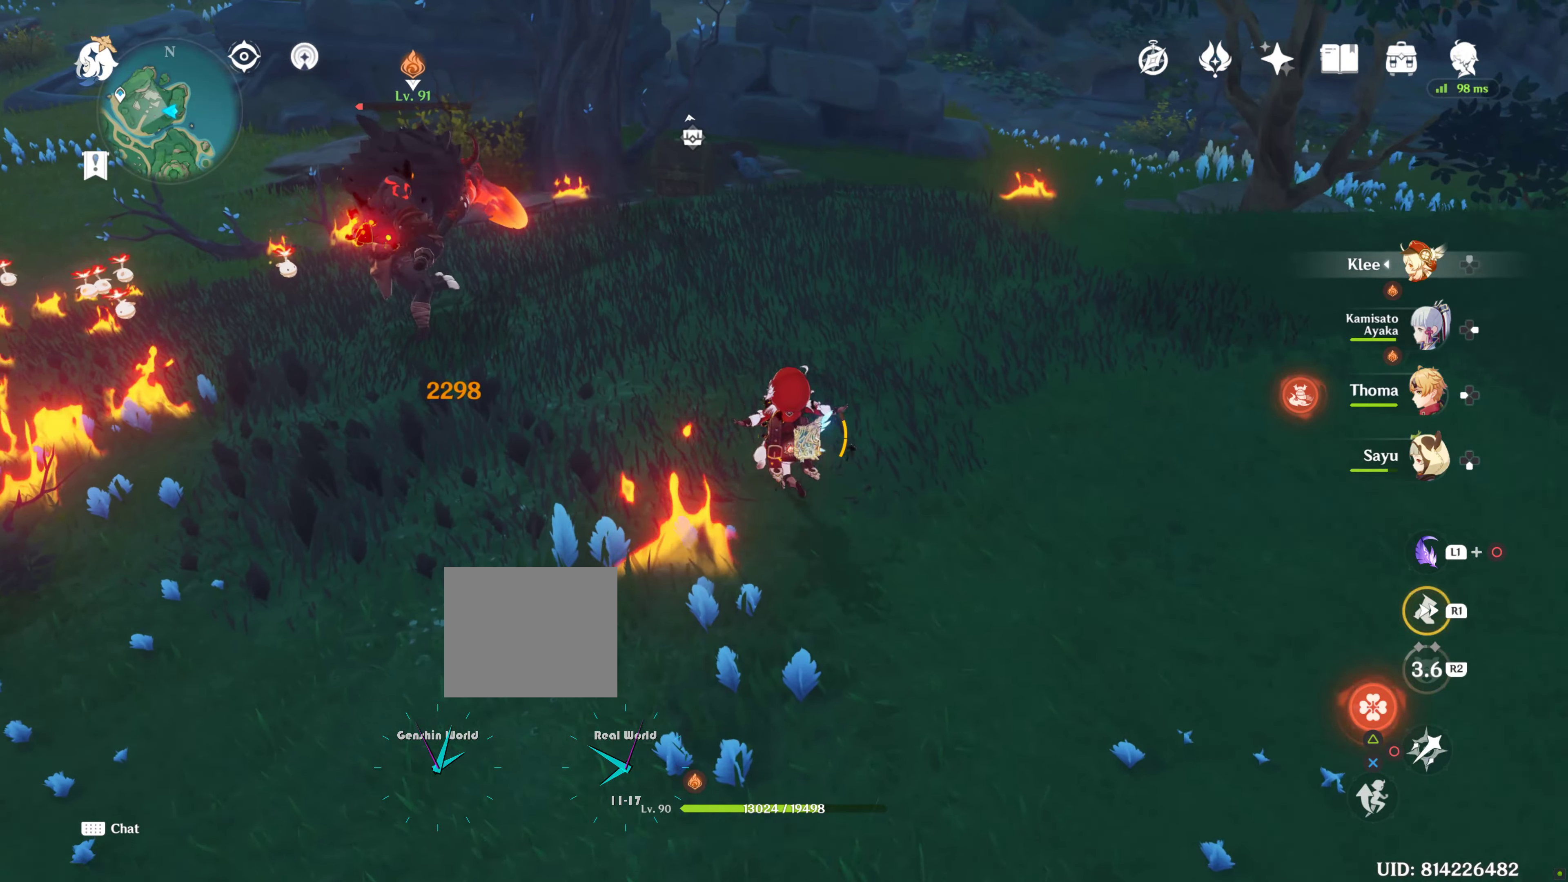
{"buttons": ["CIRCLE"], "left_stick": "up-left", "right_stick": "center", "events": [[100, "left_stick", "up-left"], [267, "CIRCLE", "down"], [433, "CIRCLE", "up"], [467, "CIRCLE", "down"]]}
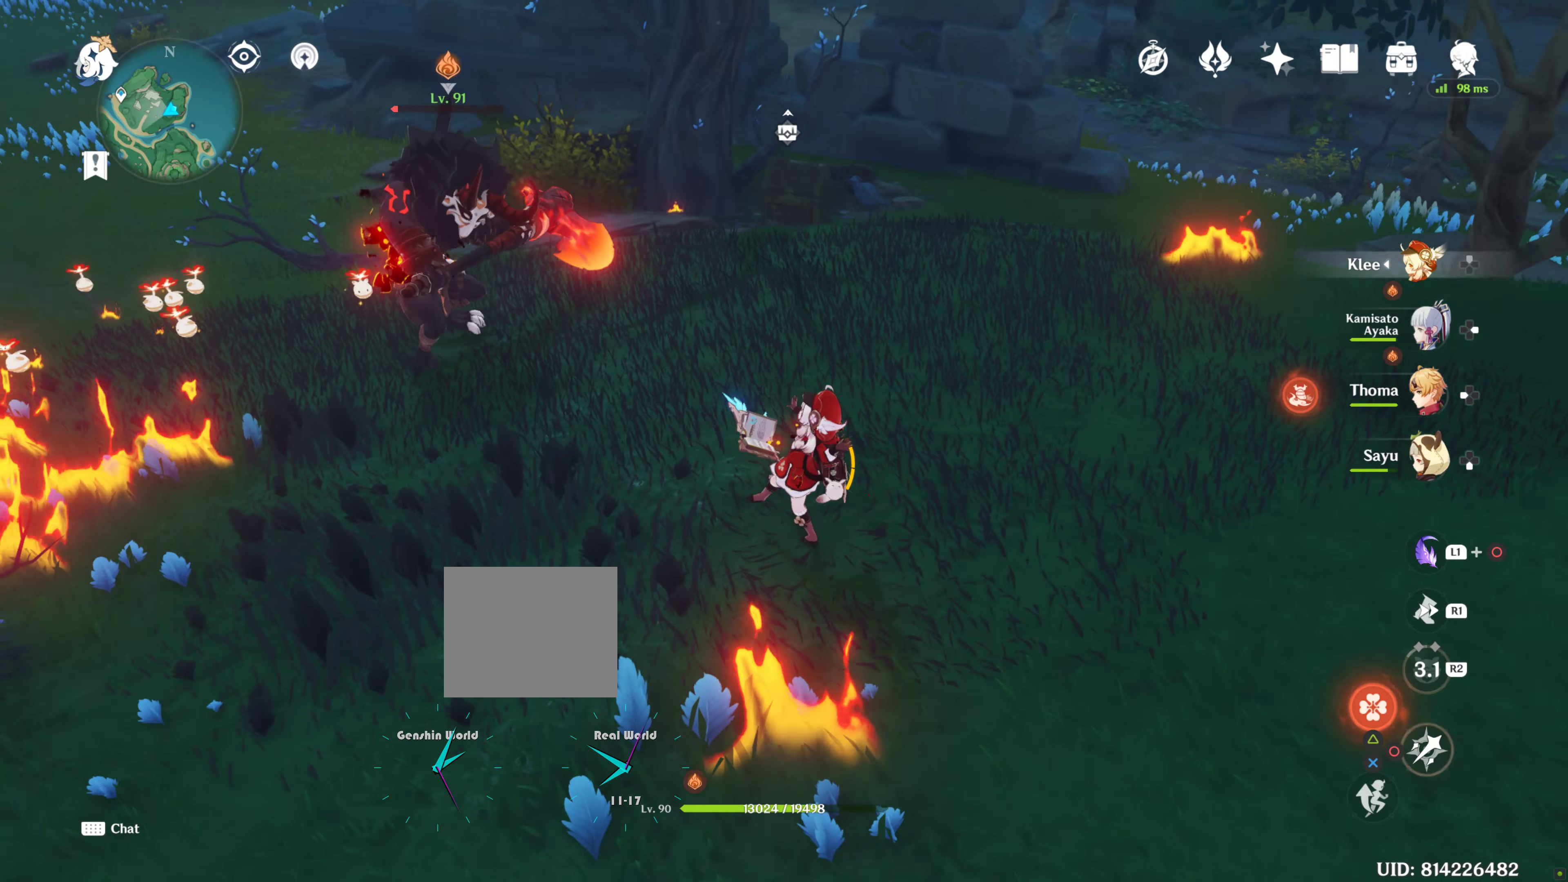
{"buttons": ["R2"], "left_stick": "up-left", "right_stick": "center", "events": [[67, "CIRCLE", "up"], [150, "CIRCLE", "down"], [217, "CIRCLE", "up"], [417, "R2", "down"]]}
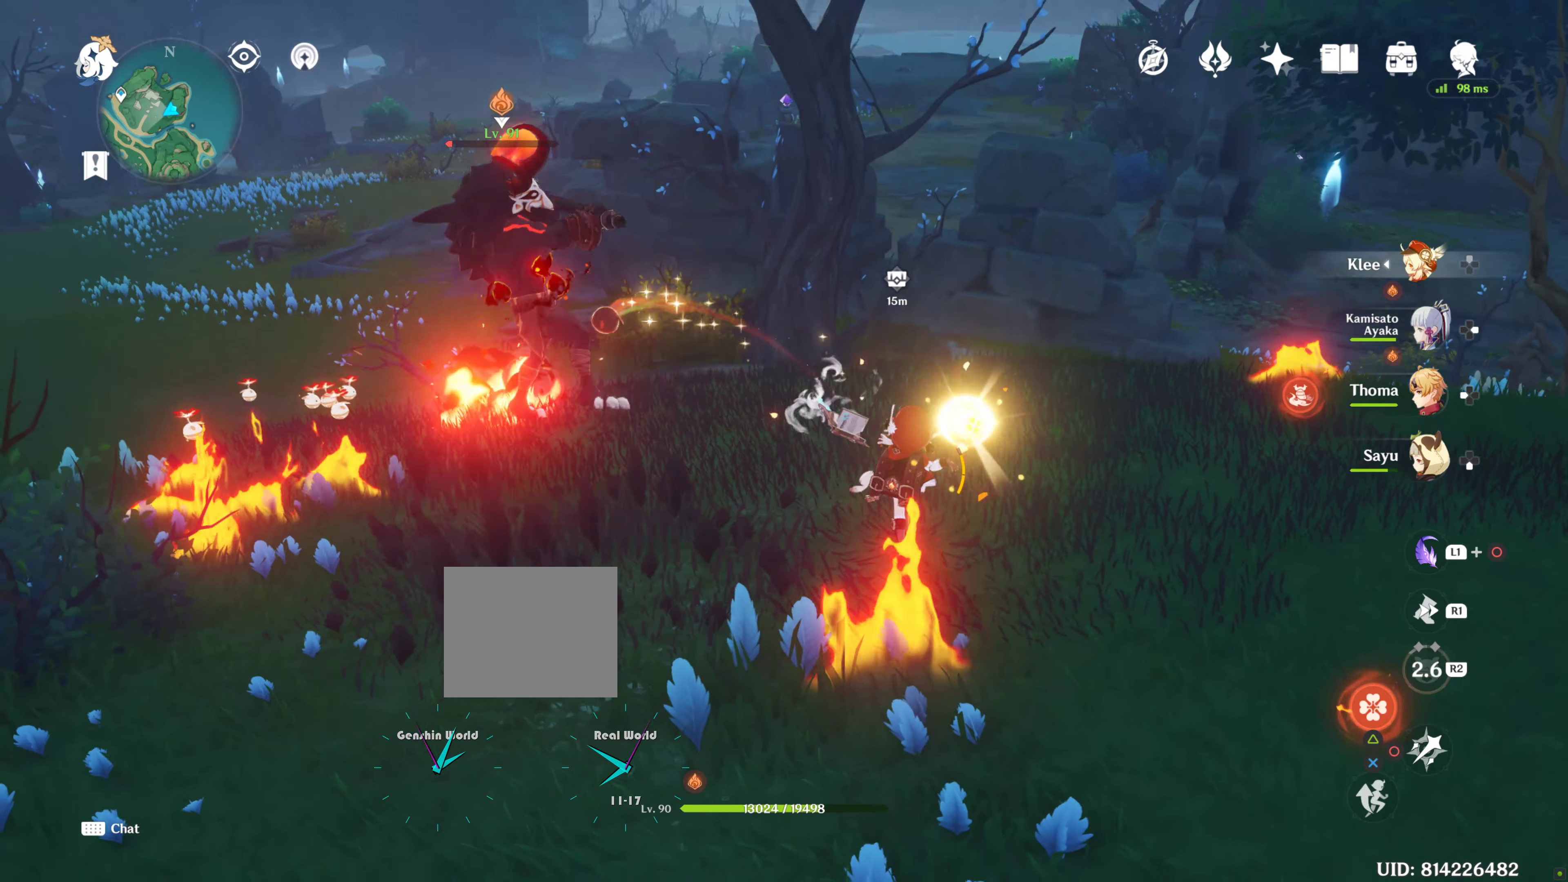
{"buttons": ["R1"], "left_stick": "left", "right_stick": "down-right", "events": [[33, "R2", "up"], [67, "CIRCLE", "down"], [200, "CIRCLE", "up"], [283, "R1", "down"], [317, "left_stick", "left"], [367, "right_stick", "down"], [400, "R1", "up"], [500, "R1", "down"], [500, "right_stick", "down-right"]]}
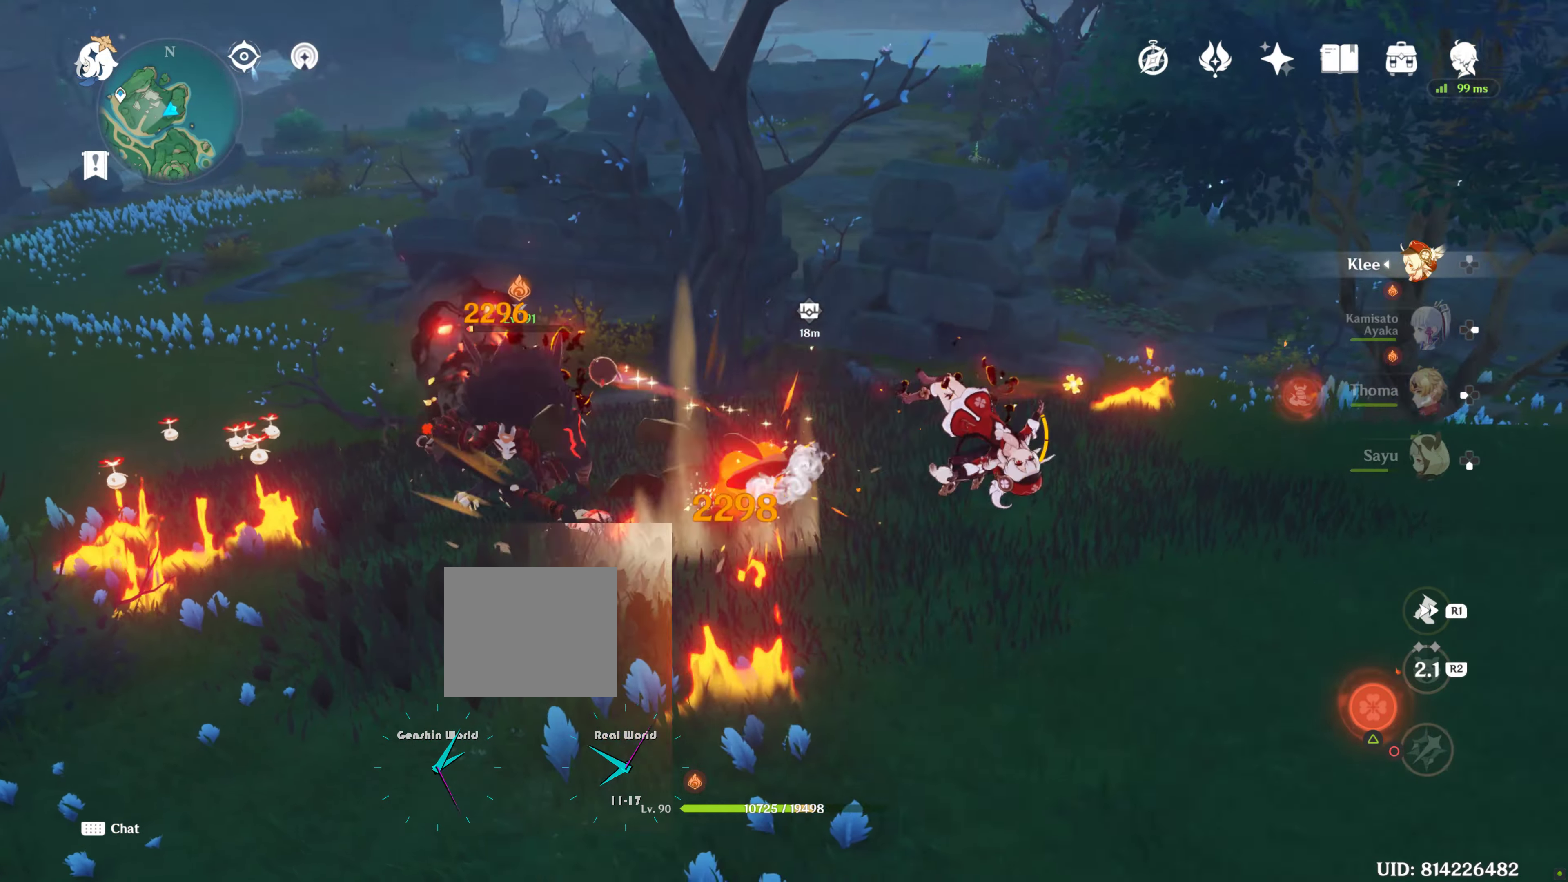
{"buttons": [], "left_stick": "up-left", "right_stick": "down-left", "events": [[33, "R1", "up"], [250, "right_stick", "center"], [450, "left_stick", "up-left"], [467, "right_stick", "down-left"]]}
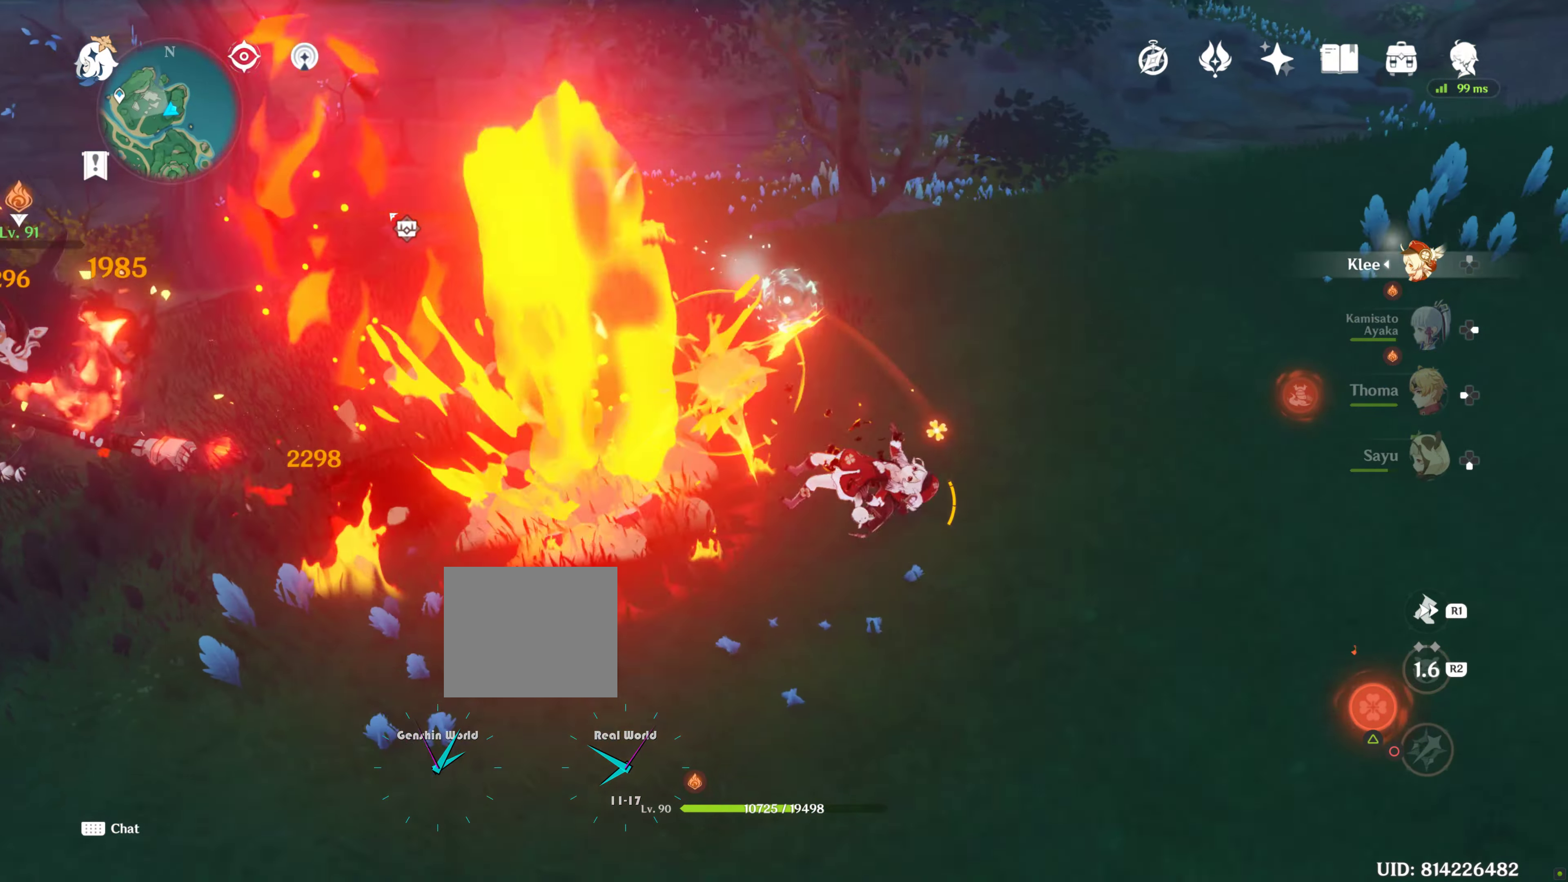
{"buttons": [], "left_stick": "up-left", "right_stick": "center", "events": [[33, "right_stick", "left"], [100, "R1", "down"], [217, "R1", "up"], [367, "R1", "down"], [367, "right_stick", "center"], [417, "R1", "up"]]}
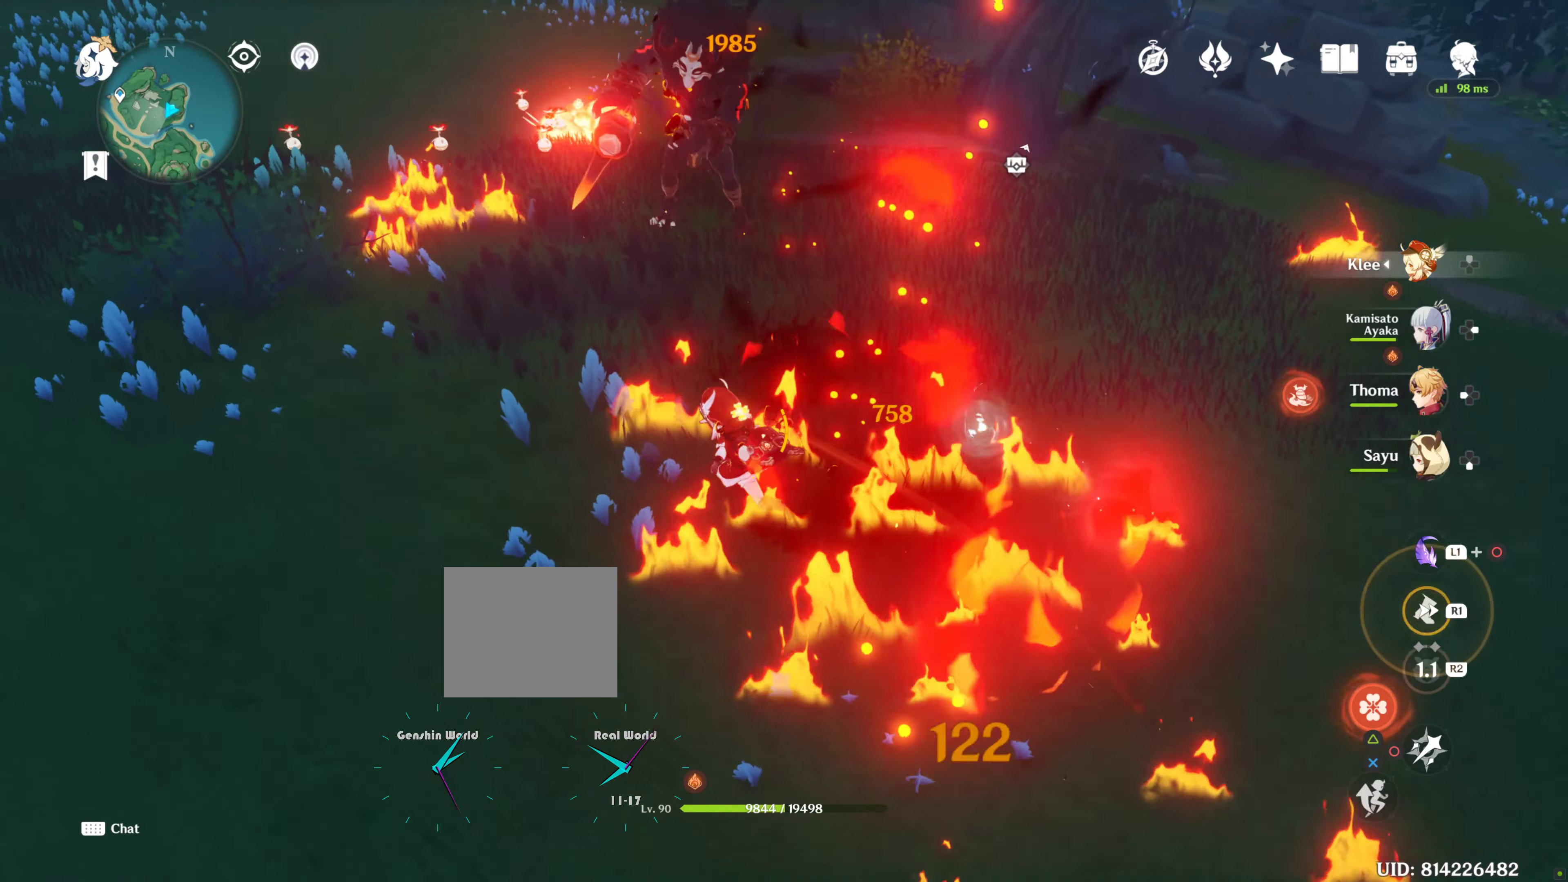
{"buttons": ["DPAD_RIGHT"], "left_stick": "center", "right_stick": "center", "events": [[100, "left_stick", "up"], [367, "left_stick", "center"], [450, "DPAD_RIGHT", "down"]]}
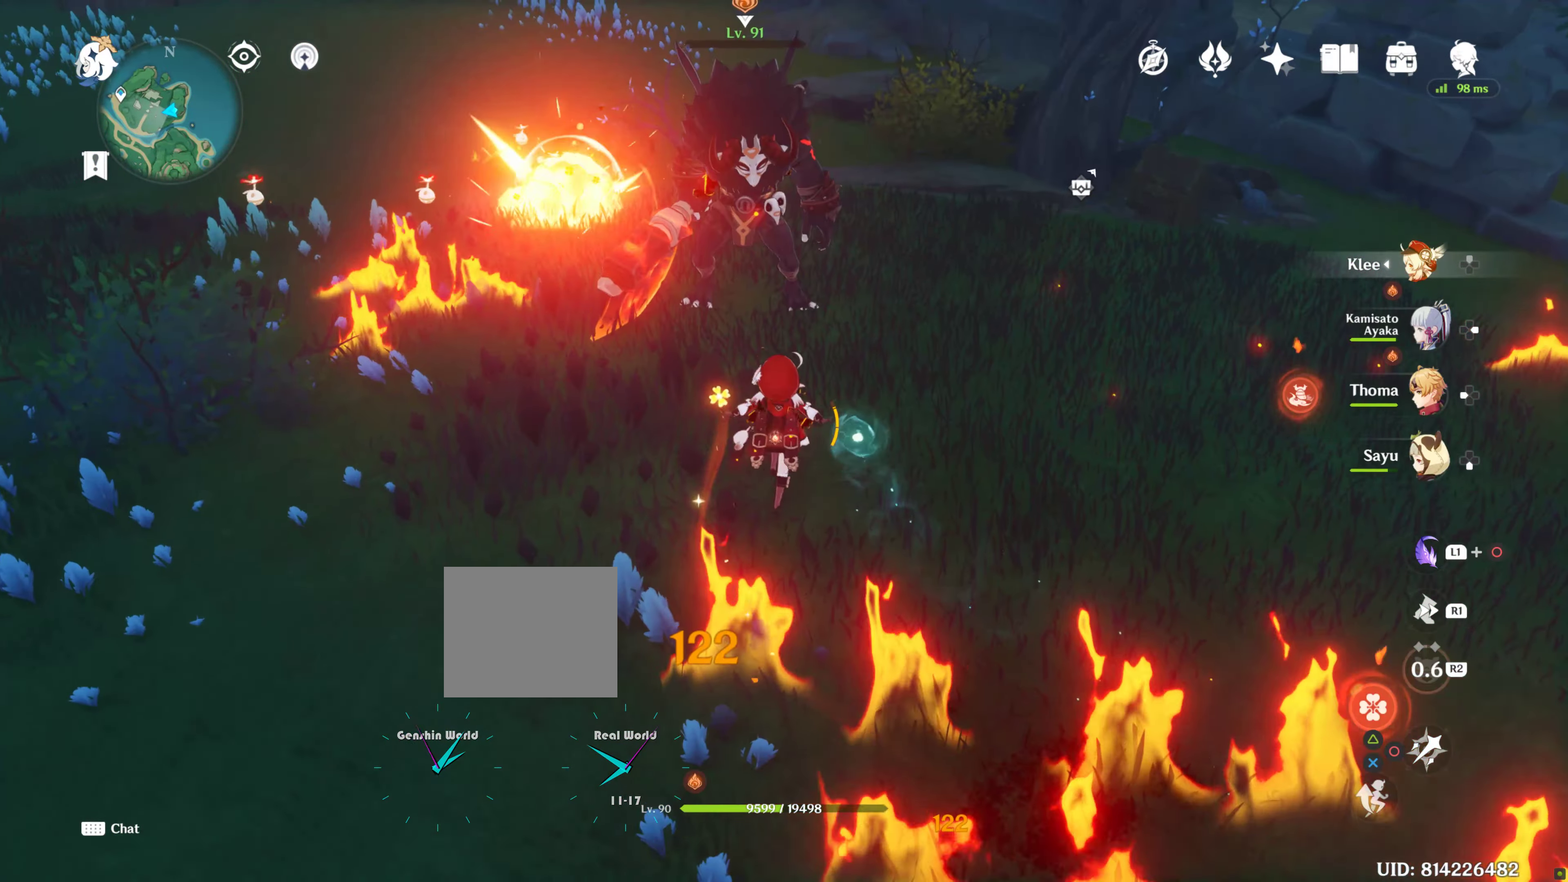
{"buttons": ["R1"], "left_stick": "up", "right_stick": "center", "events": [[17, "left_stick", "up"], [100, "DPAD_RIGHT", "up"], [350, "R1", "down"]]}
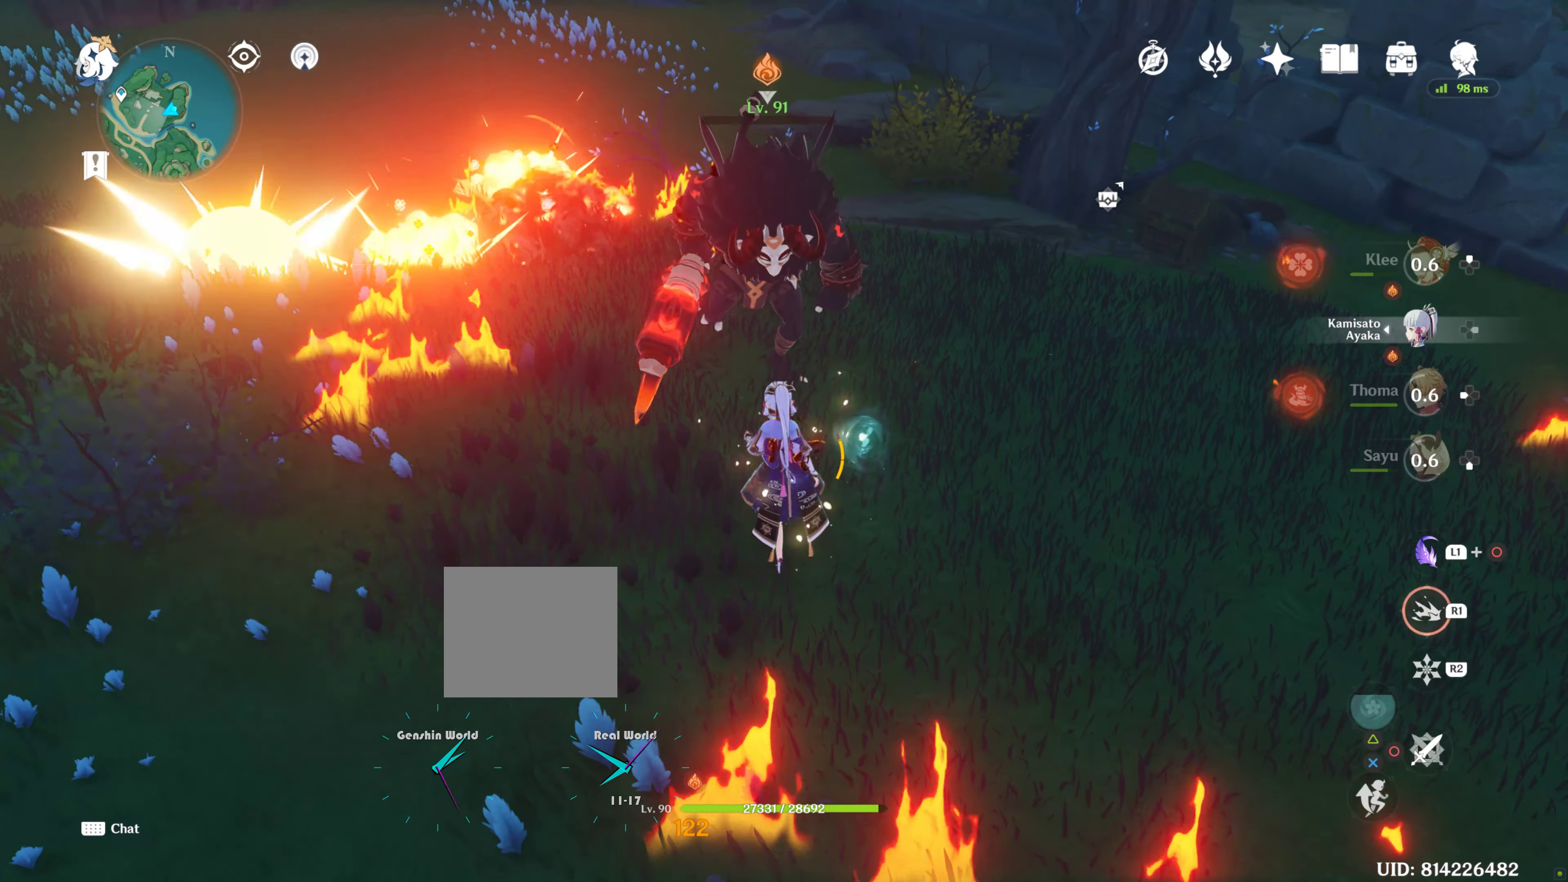
{"buttons": ["R2"], "left_stick": "up", "right_stick": "center", "events": [[350, "R1", "up"], [500, "R2", "down"]]}
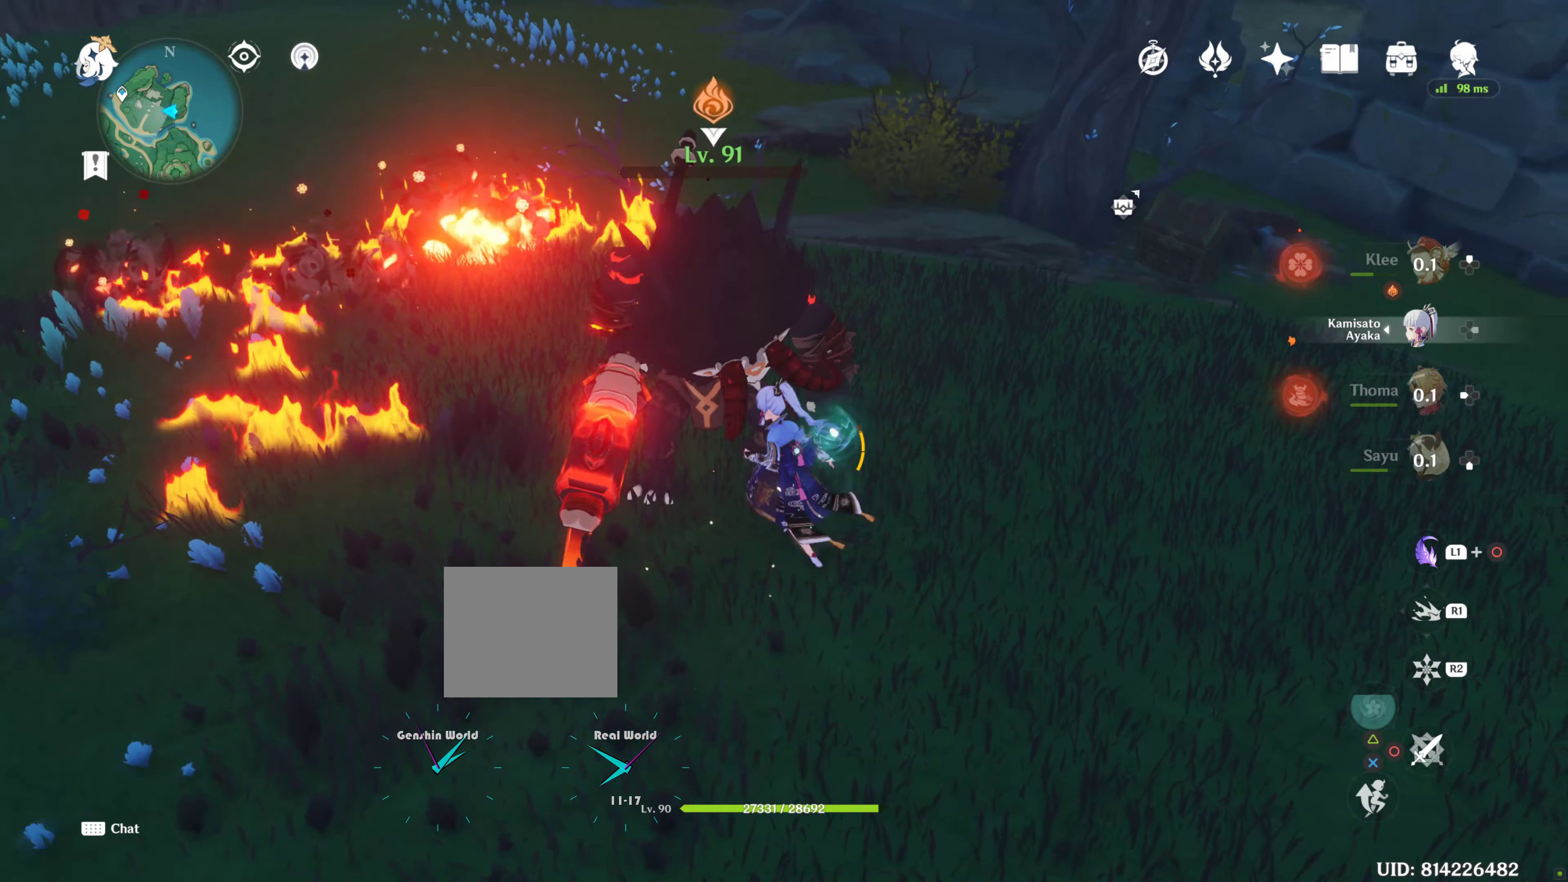
{"buttons": [], "left_stick": "center", "right_stick": "center", "events": [[67, "left_stick", "down"], [100, "R2", "up"], [217, "R2", "down"], [217, "left_stick", "up-left"], [300, "R2", "up"], [334, "left_stick", "up"], [467, "left_stick", "center"]]}
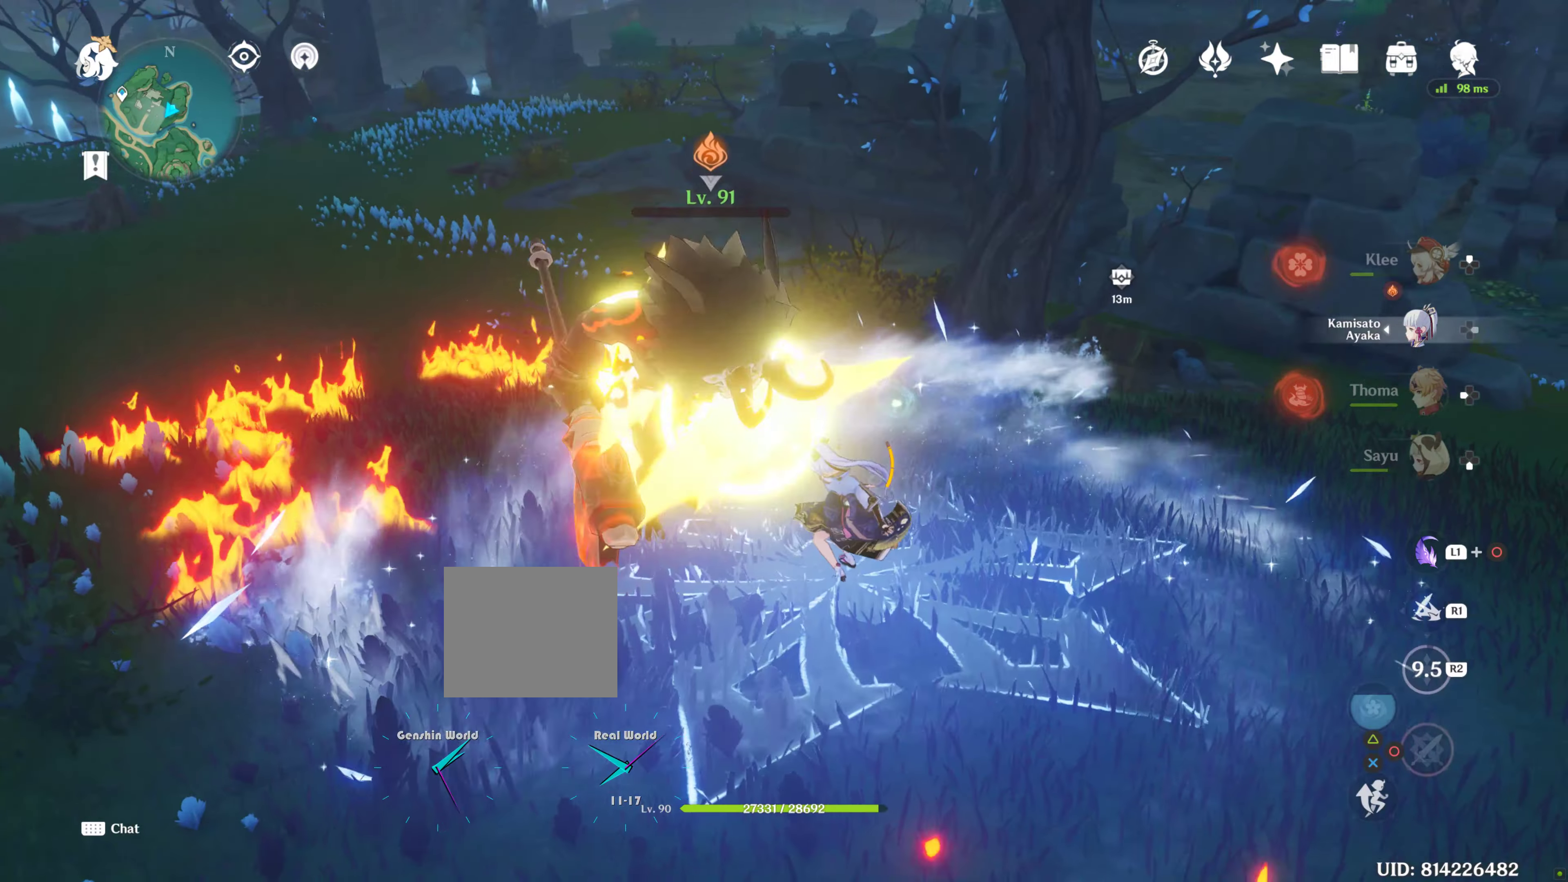
{"buttons": [], "left_stick": "up-left", "right_stick": "down-left", "events": [[267, "left_stick", "up-left"], [317, "right_stick", "down-left"]]}
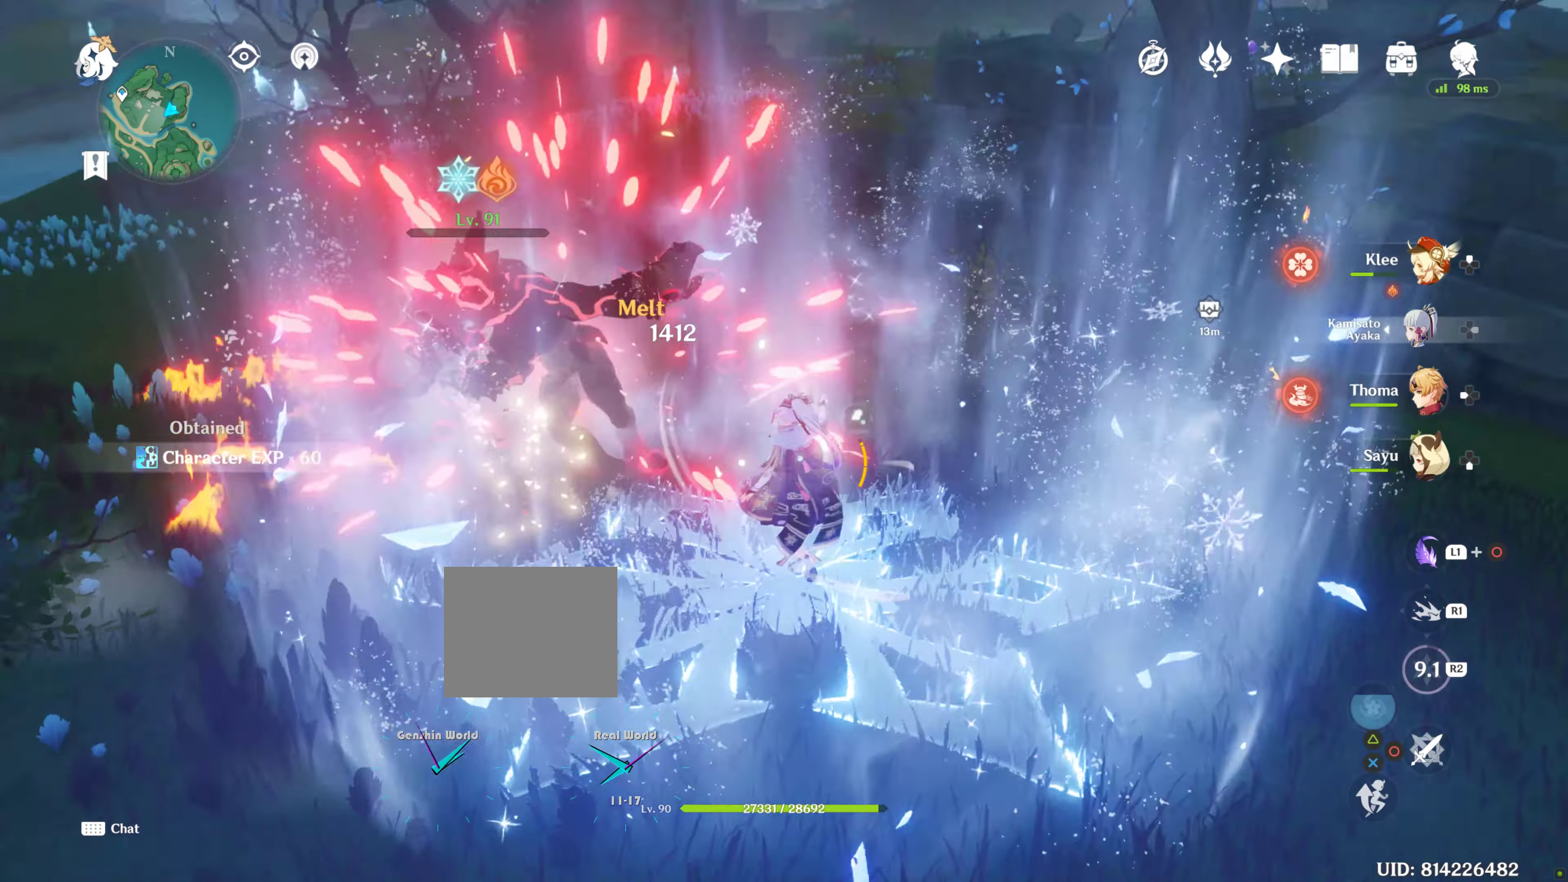
{"buttons": [], "left_stick": "up", "right_stick": "center", "events": [[34, "left_stick", "up"], [67, "right_stick", "center"]]}
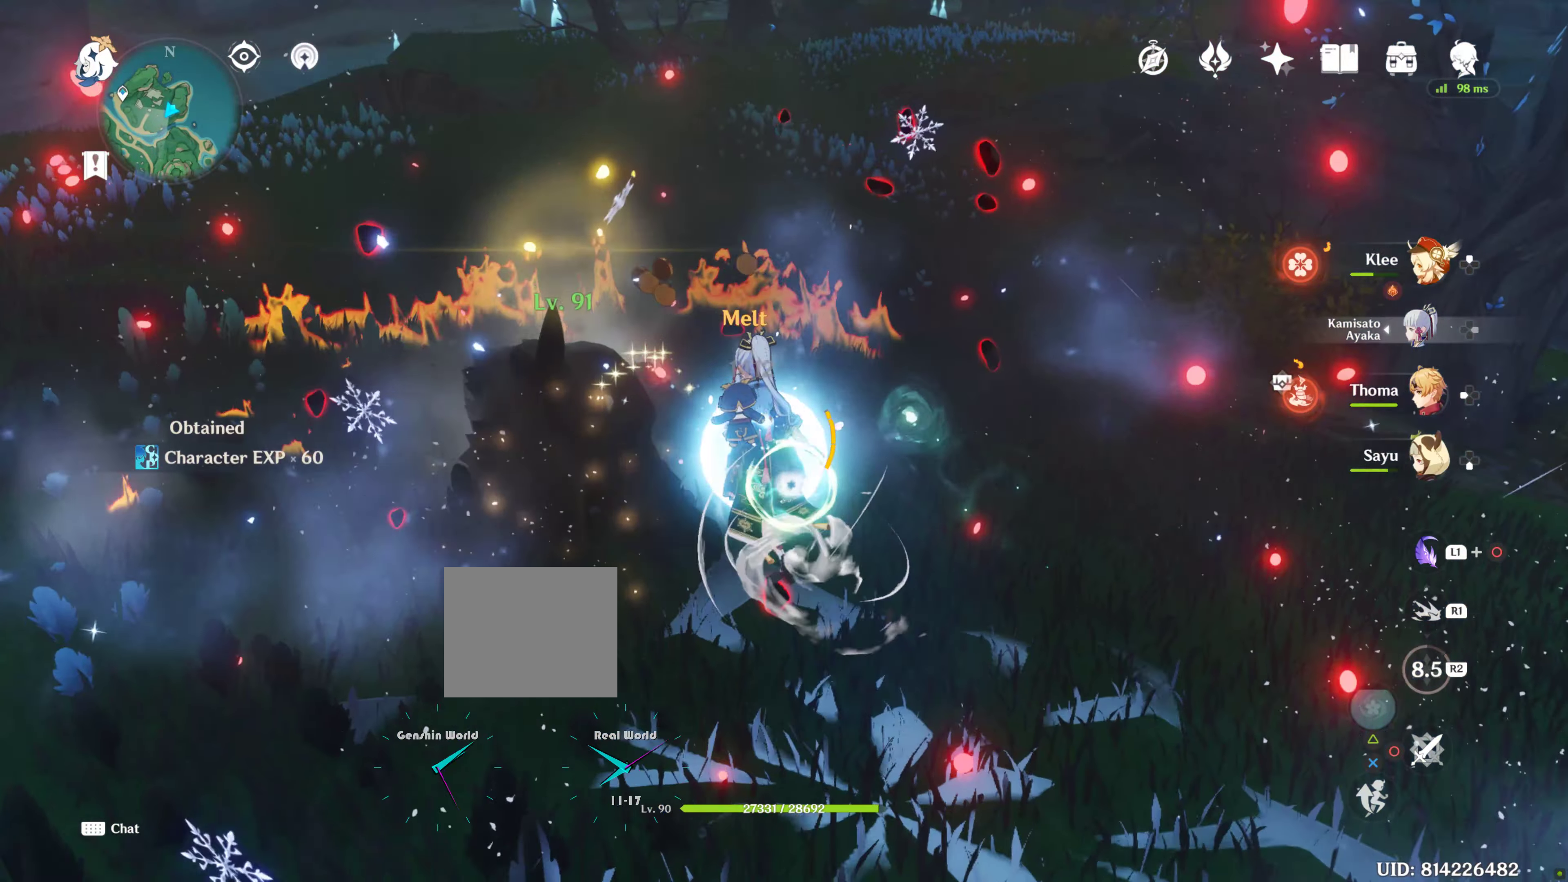
{"buttons": [], "left_stick": "down", "right_stick": "center", "events": [[500, "left_stick", "down"]]}
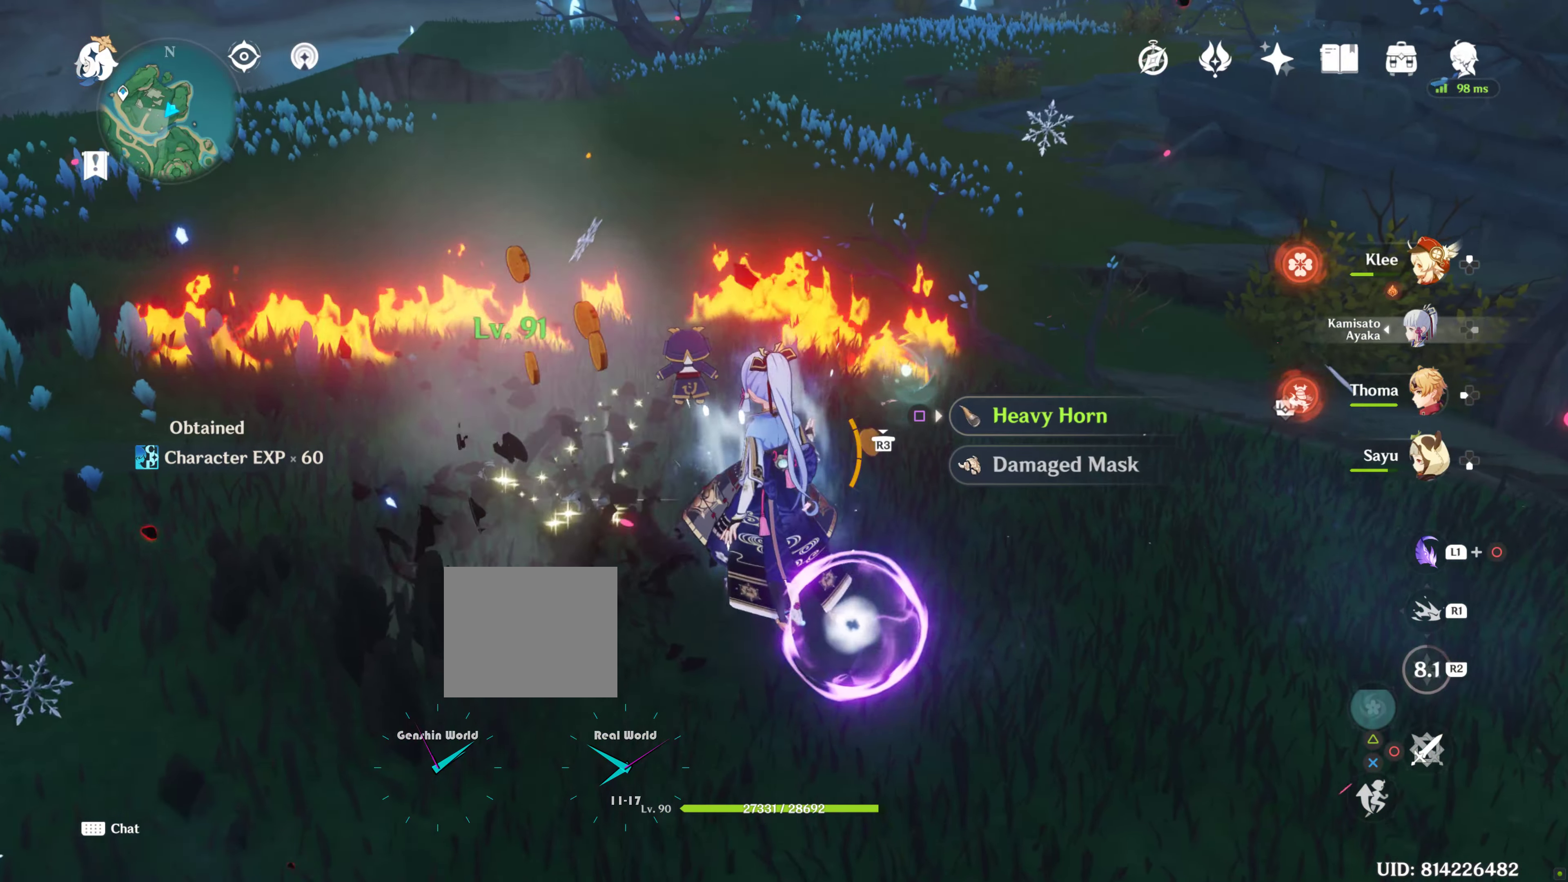
{"buttons": [], "left_stick": "up", "right_stick": "center", "events": [[200, "SQUARE", "down"], [250, "SQUARE", "up"], [334, "SQUARE", "down"], [367, "R1", "down"], [417, "R1", "up"], [417, "SQUARE", "up"], [417, "left_stick", "center"], [467, "left_stick", "up"]]}
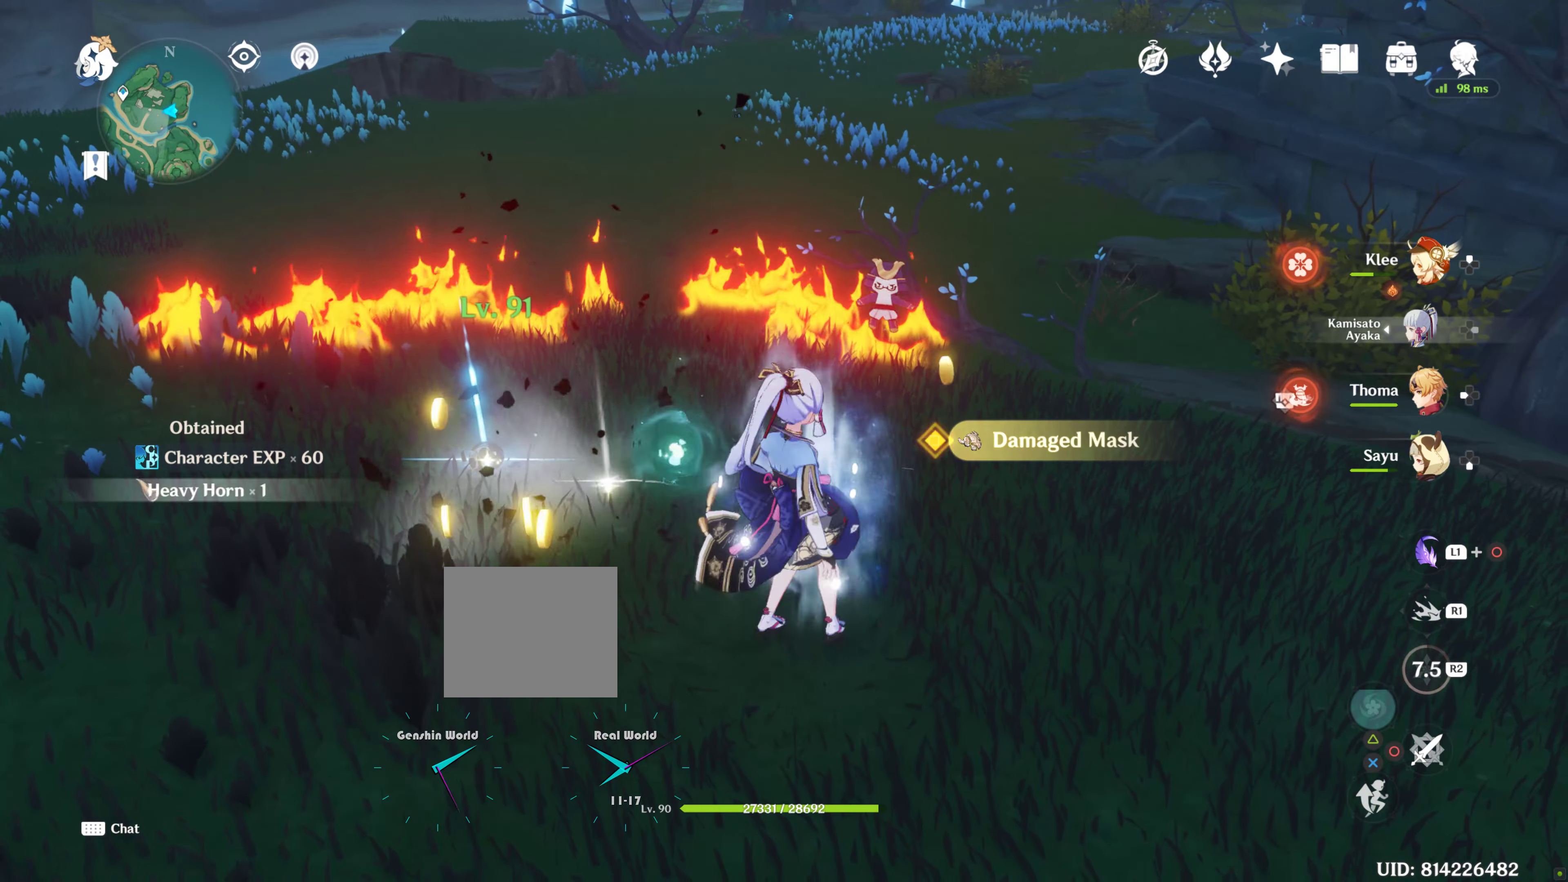
{"buttons": [], "left_stick": "up-left", "right_stick": "center", "events": [[184, "SQUARE", "down"], [267, "SQUARE", "up"], [300, "left_stick", "up-left"], [367, "SQUARE", "down"], [500, "SQUARE", "up"]]}
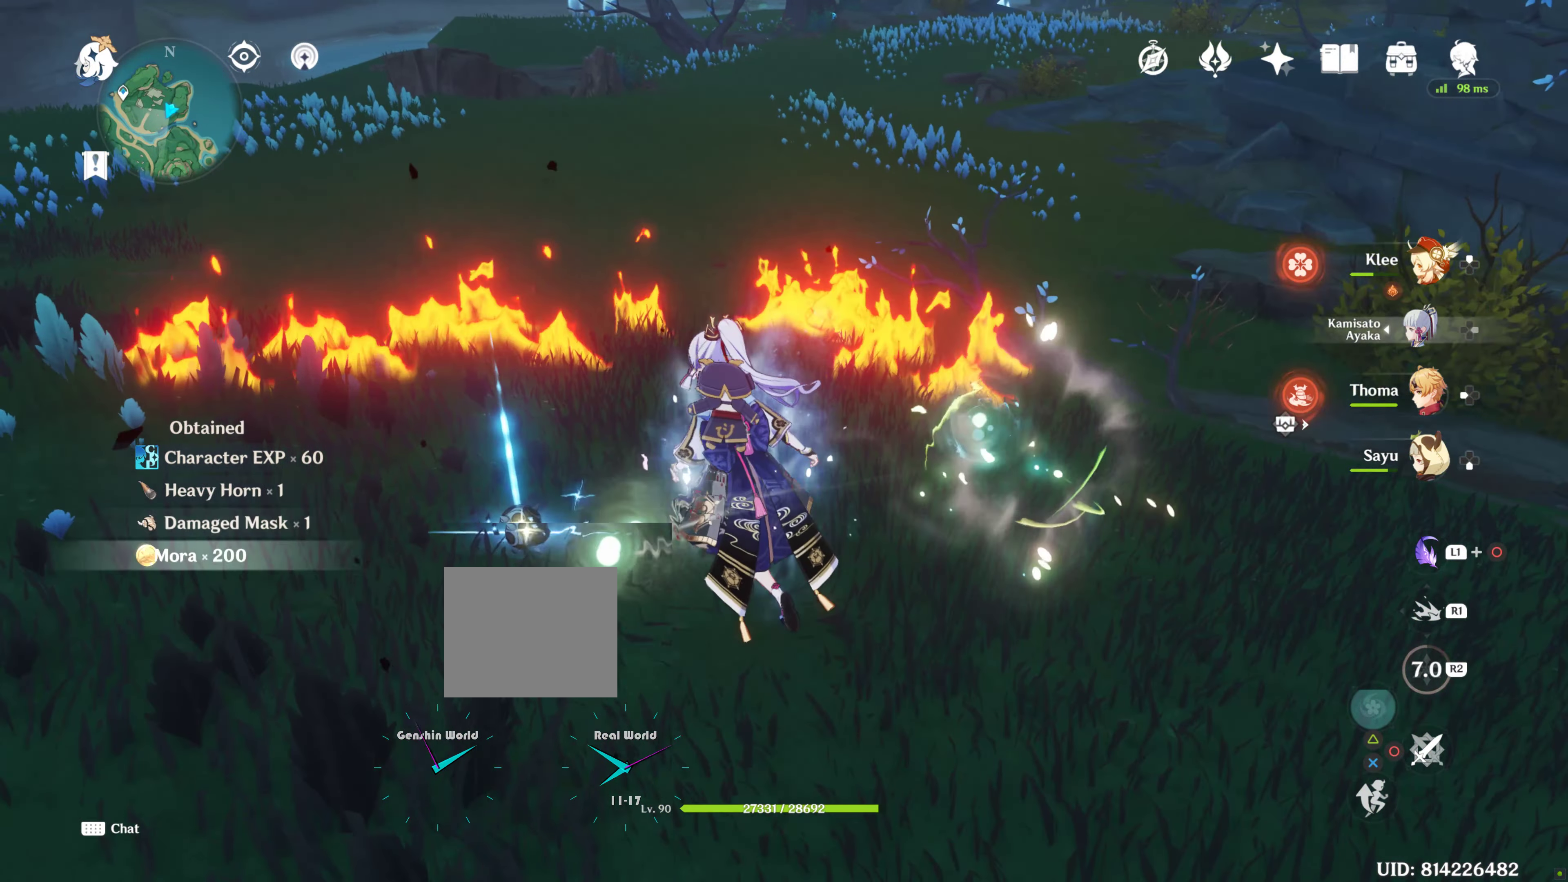
{"buttons": [], "left_stick": "right", "right_stick": "center", "events": [[84, "SQUARE", "down"], [117, "SQUARE", "up"], [267, "SQUARE", "down"], [300, "SQUARE", "up"], [300, "left_stick", "center"], [417, "SQUARE", "down"], [434, "left_stick", "right"], [467, "SQUARE", "up"]]}
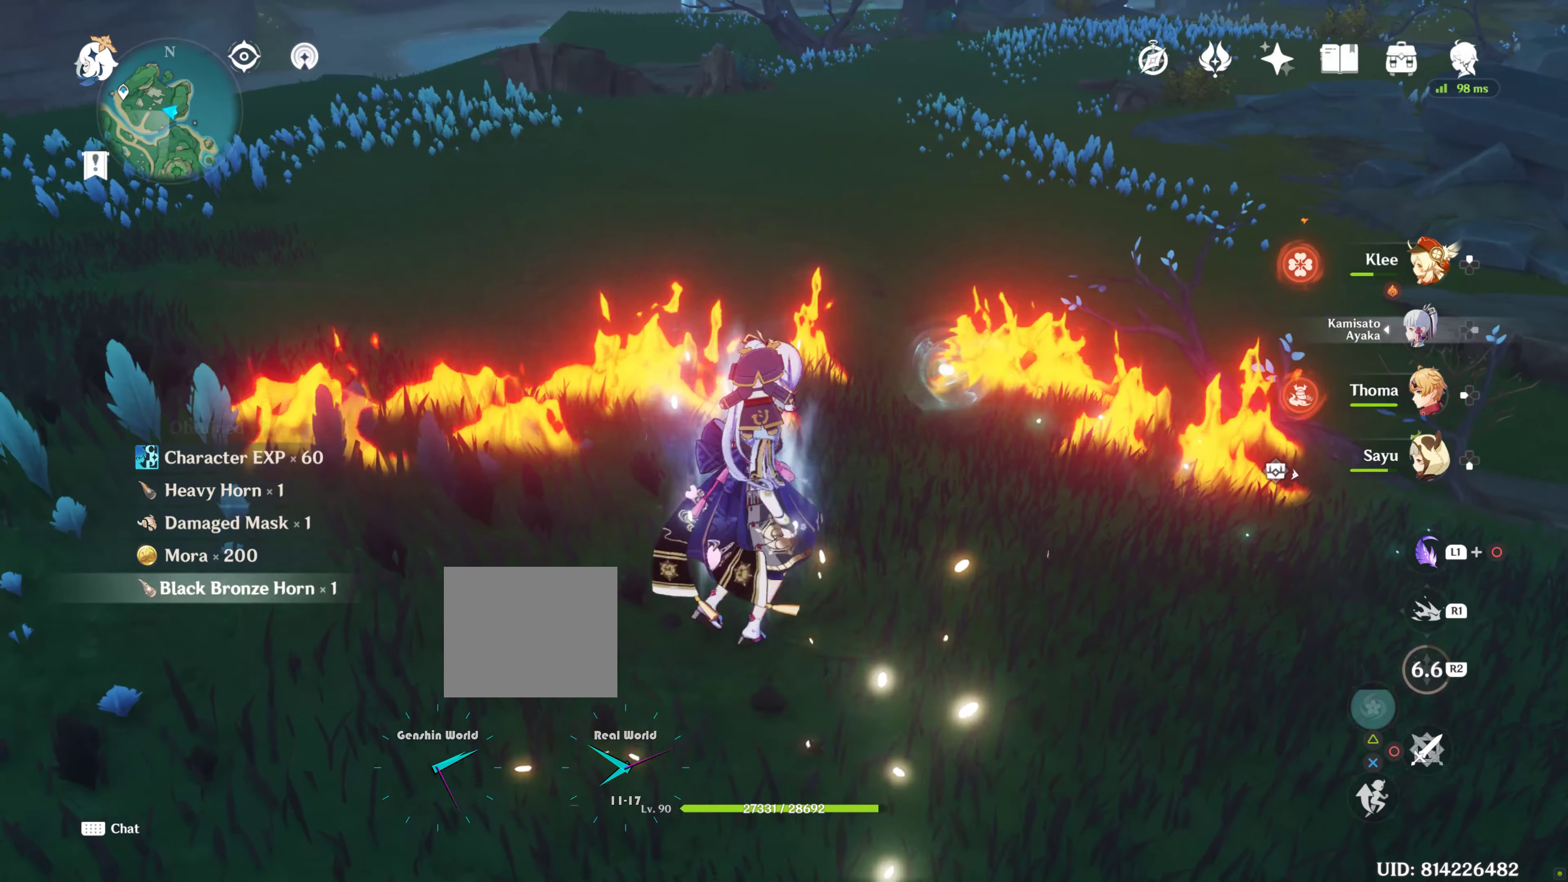
{"buttons": [], "left_stick": "up-right", "right_stick": "up-right", "events": [[300, "right_stick", "up-right"], [500, "left_stick", "up-right"]]}